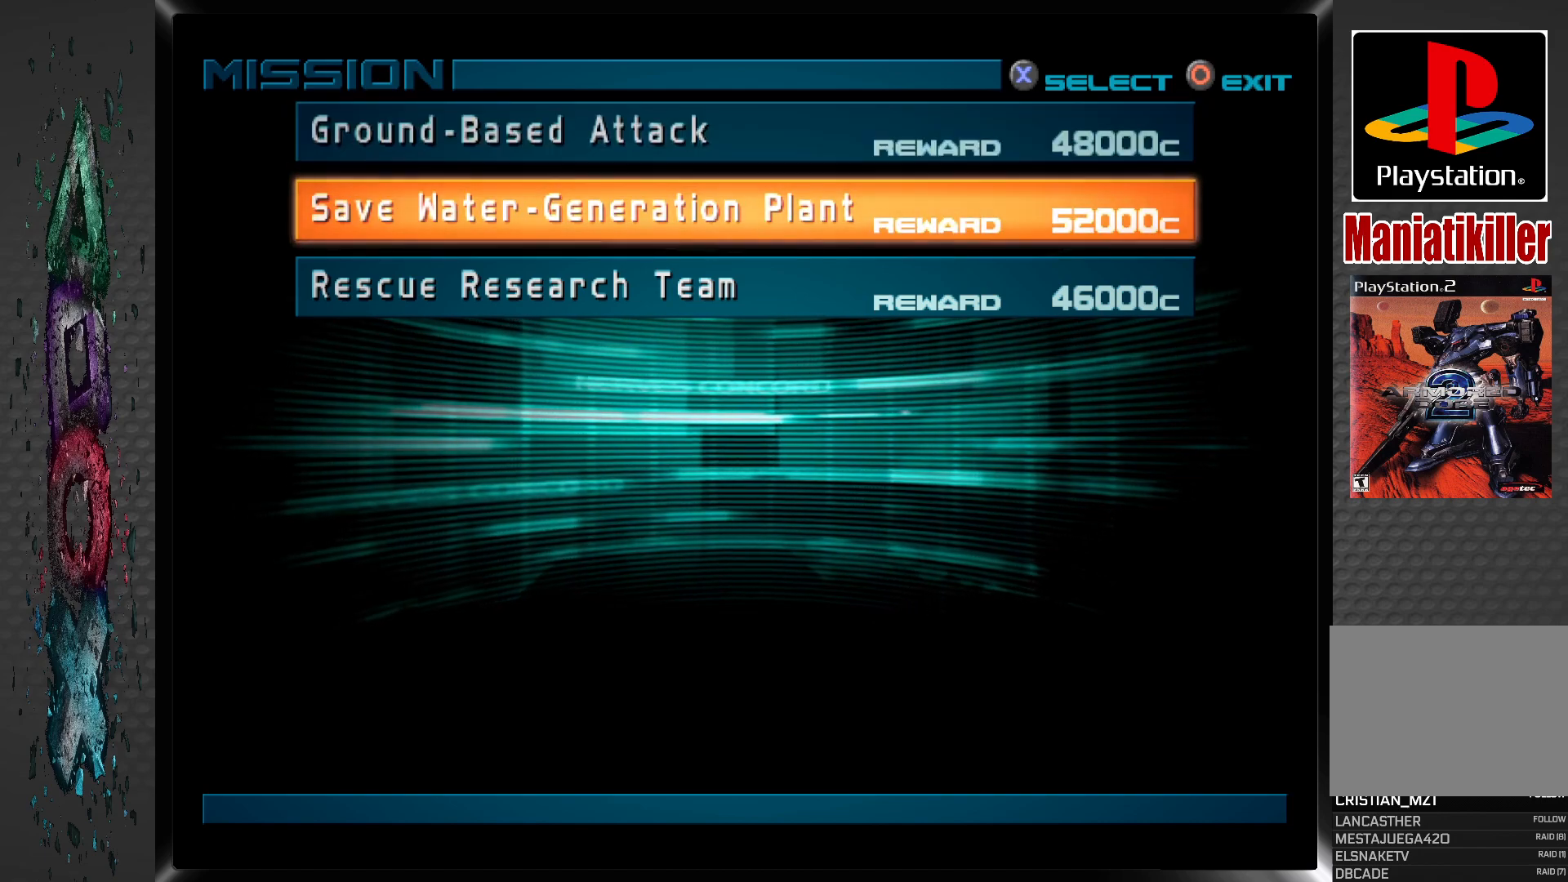
Gameplay with a controller (PlayStation layout); each line is a JSON object with the inputs held at the frame after it. "events" lists button and stick changes between this image and that frame as [ms after this image, input, new state], when the widget could be followed in between.
{"buttons": [], "left_stick": "center", "right_stick": "center", "events": []}
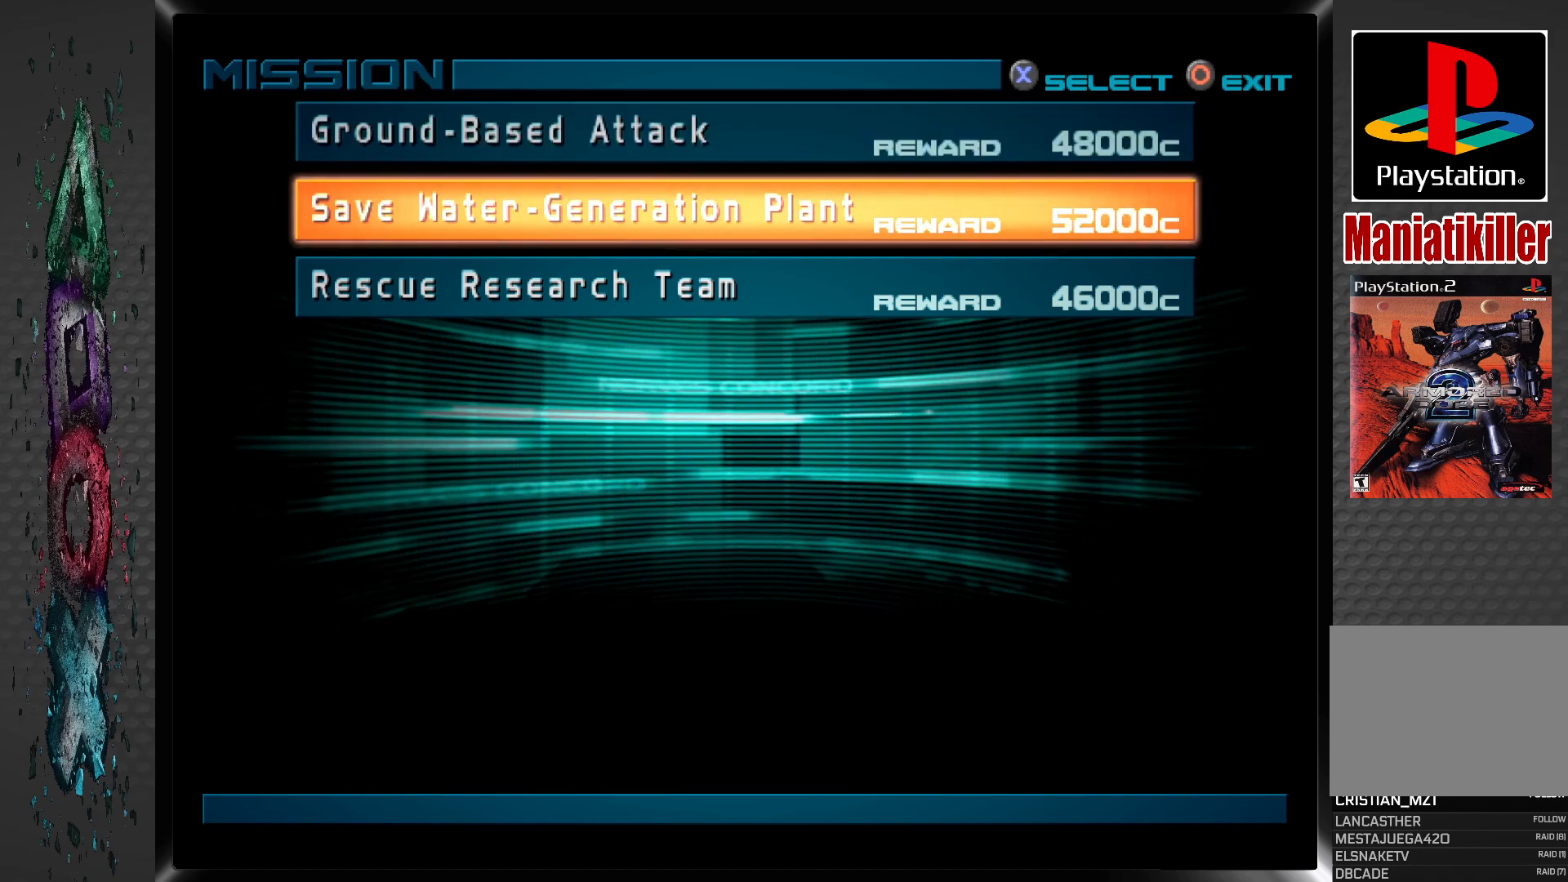
{"buttons": [], "left_stick": "center", "right_stick": "center", "events": []}
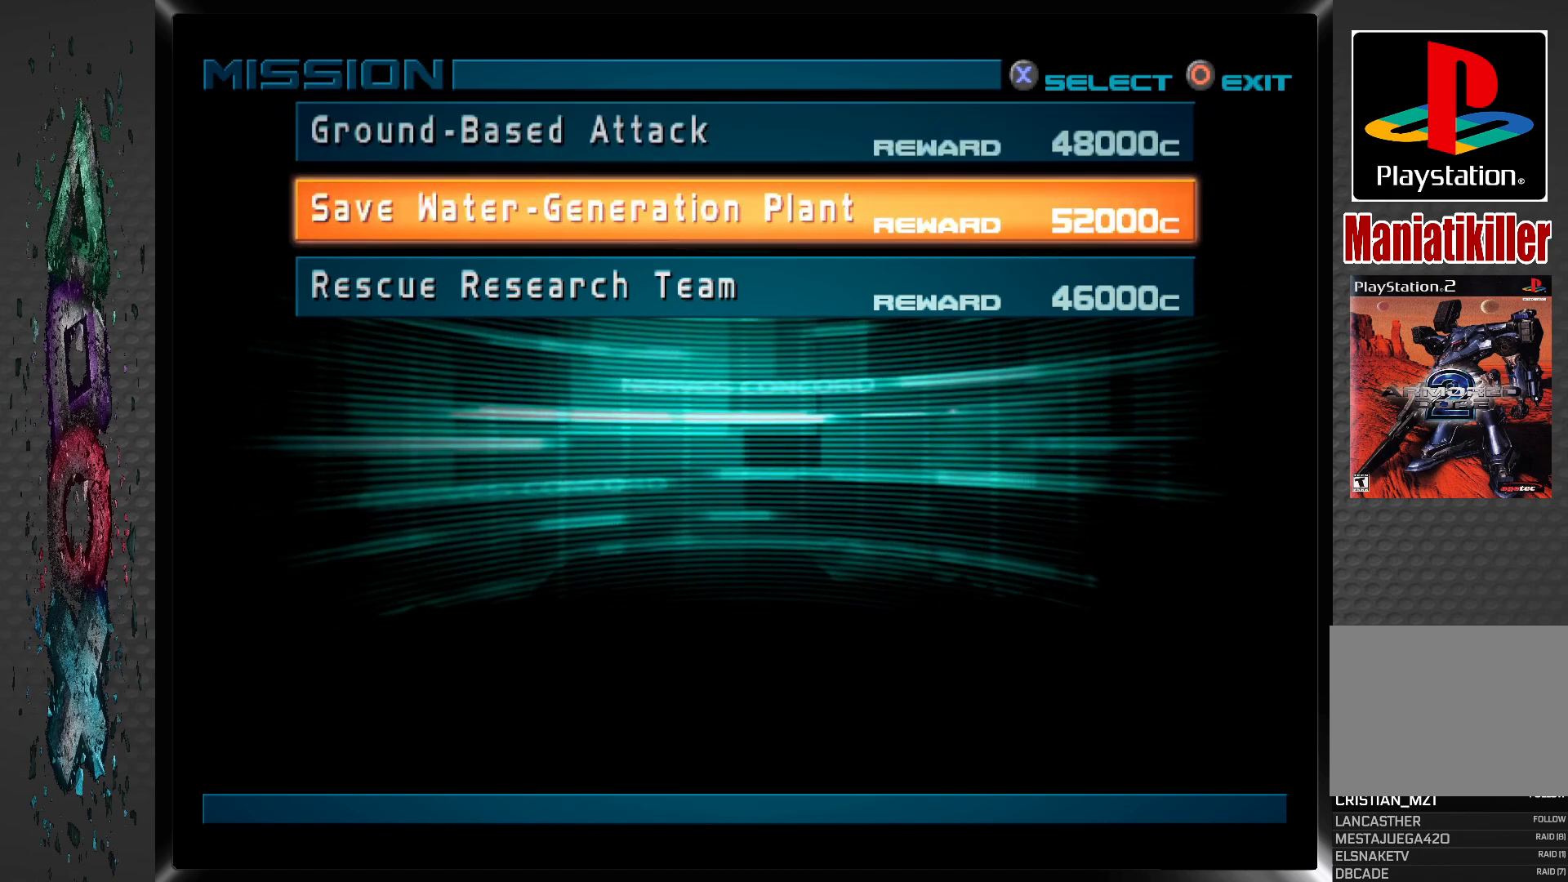
{"buttons": [], "left_stick": "center", "right_stick": "center", "events": [[333, "DPAD_UP", "down"], [467, "DPAD_UP", "up"]]}
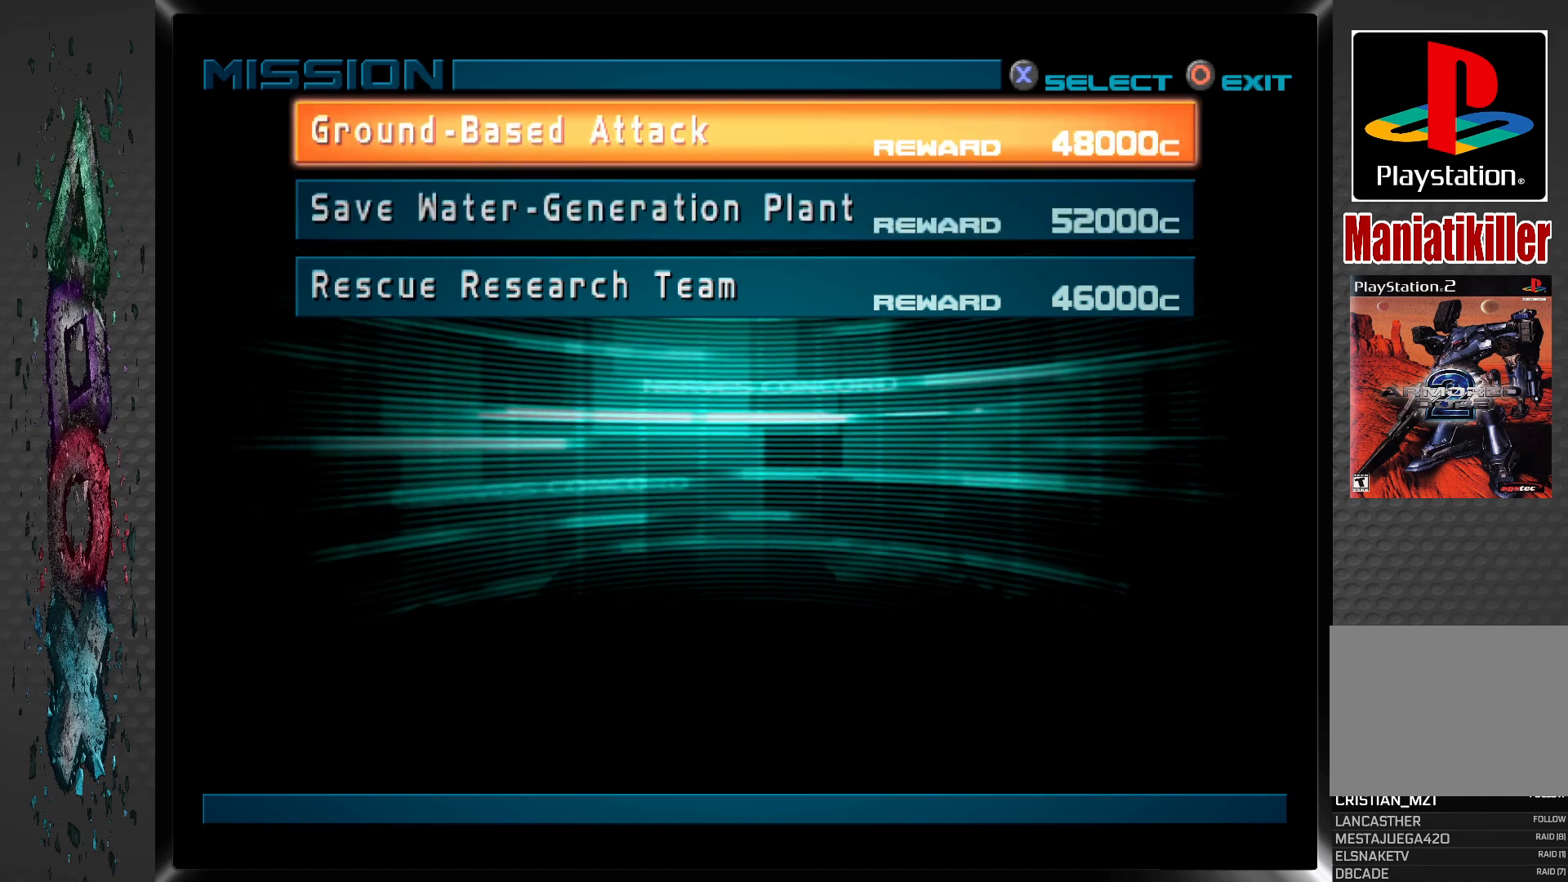
{"buttons": [], "left_stick": "center", "right_stick": "center", "events": []}
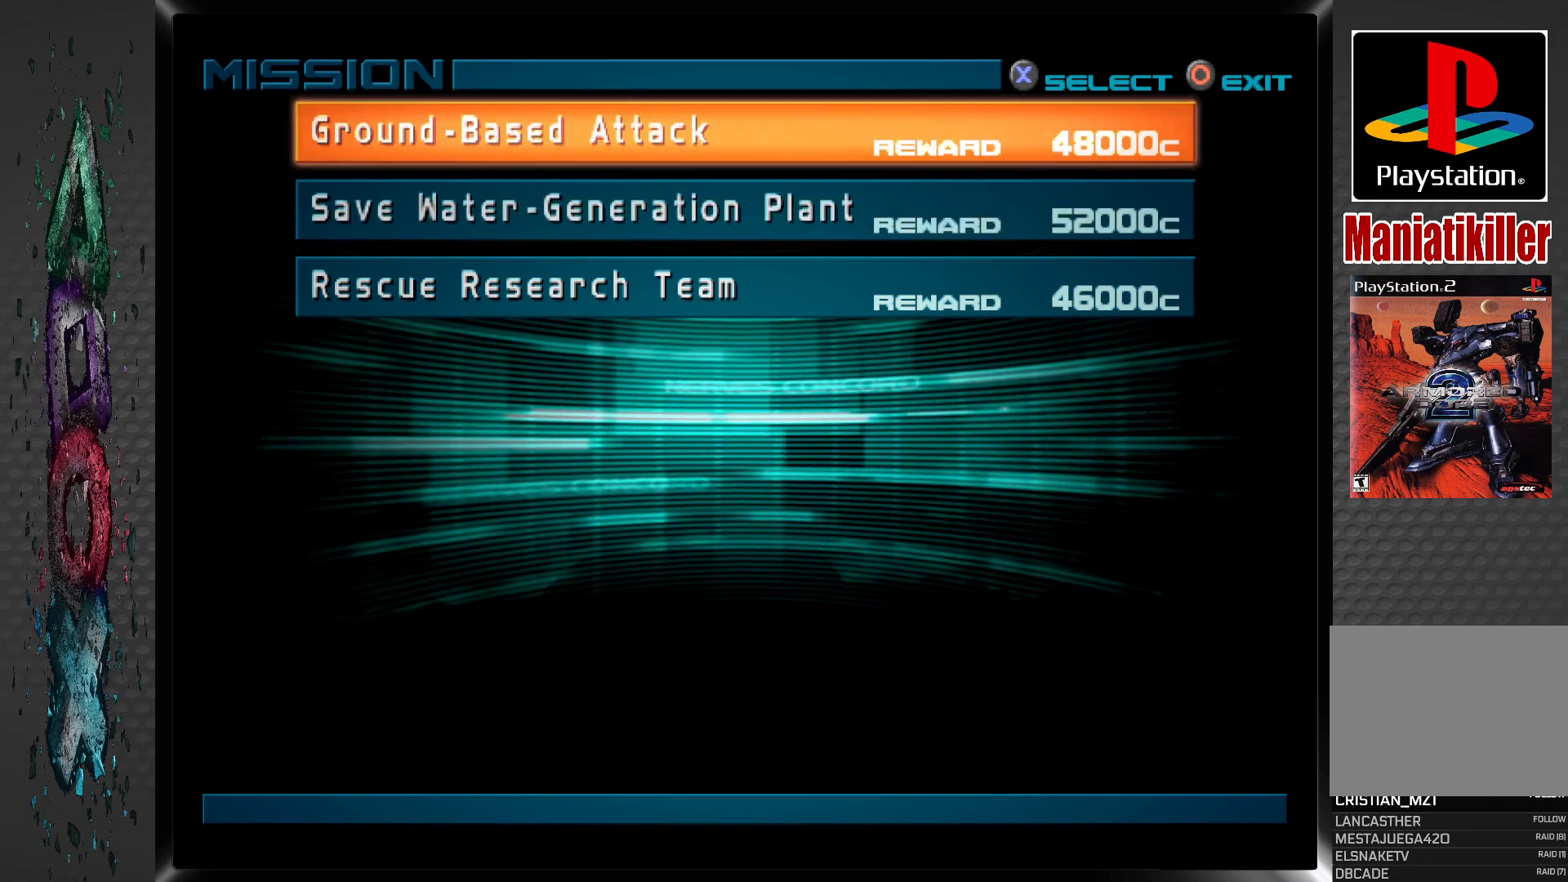
{"buttons": [], "left_stick": "center", "right_stick": "center", "events": []}
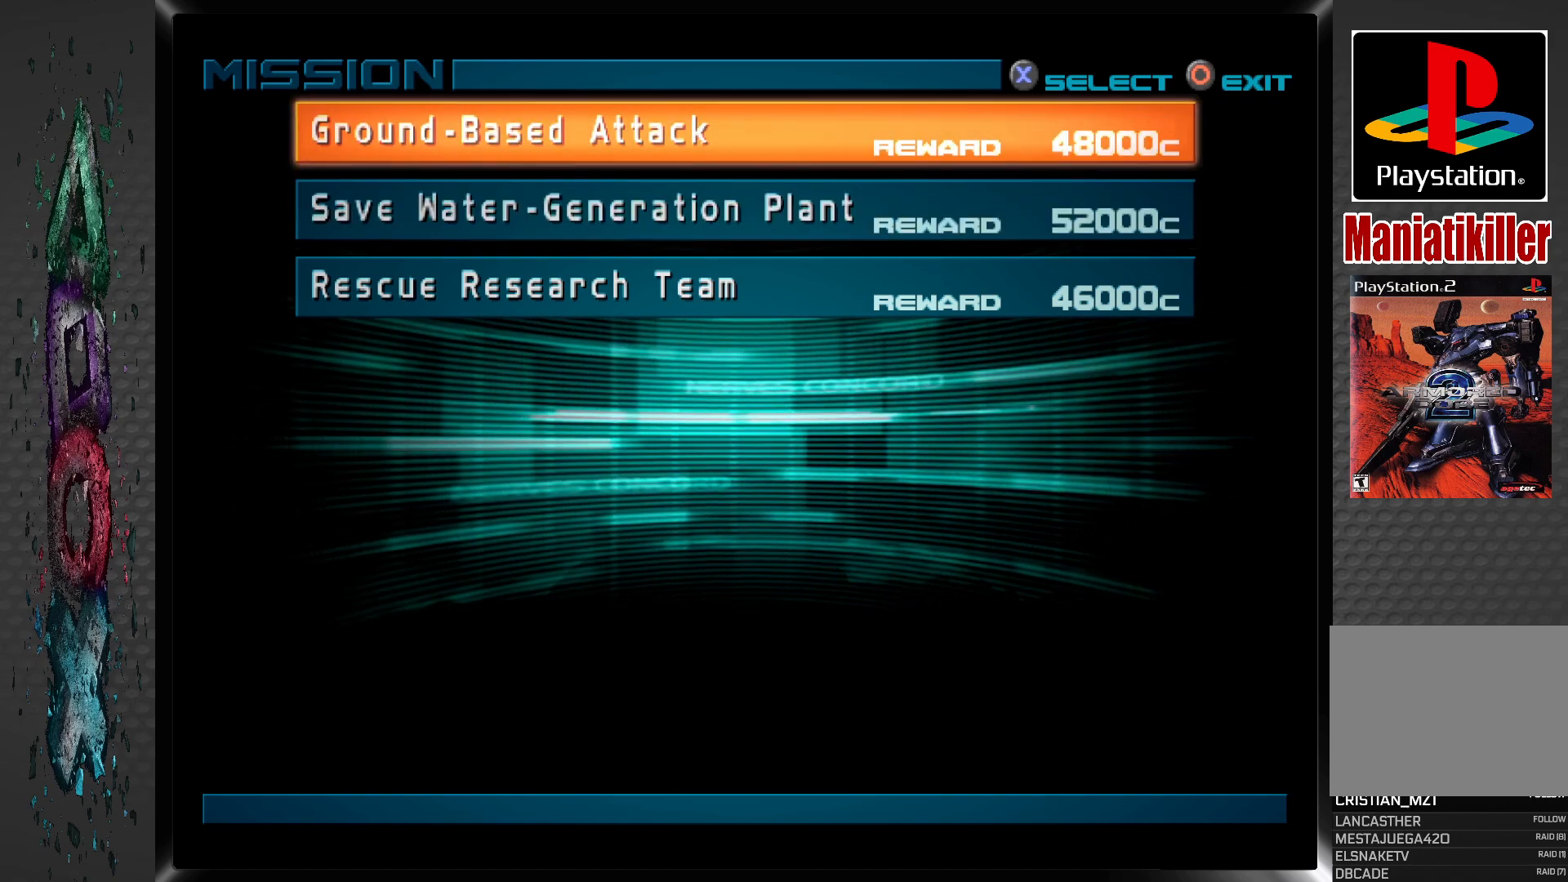
{"buttons": [], "left_stick": "center", "right_stick": "center", "events": []}
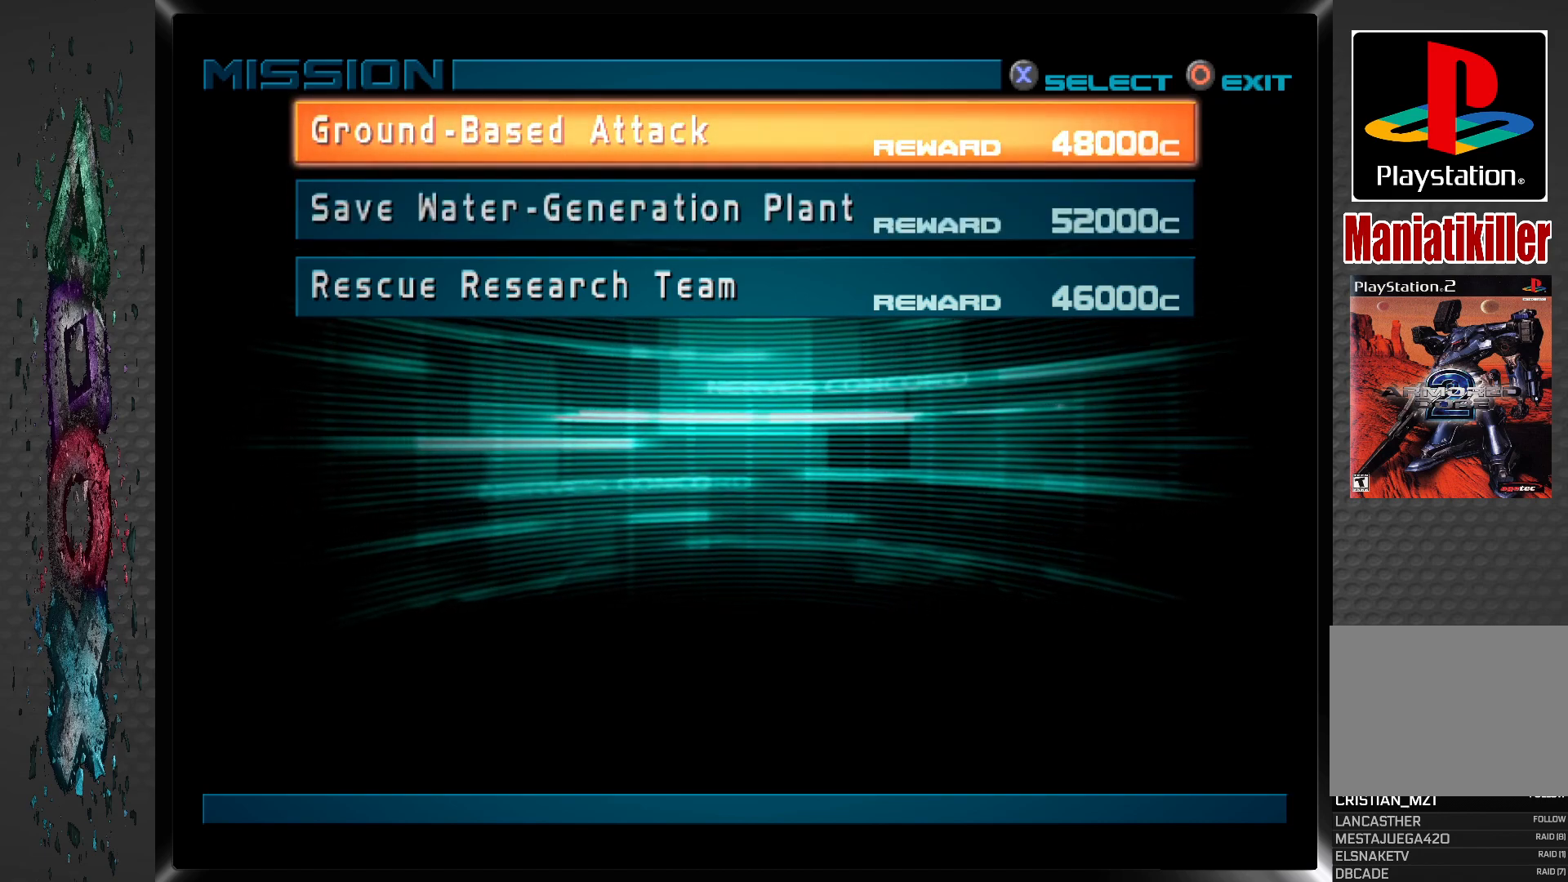
{"buttons": [], "left_stick": "center", "right_stick": "center", "events": [[167, "DPAD_DOWN", "down"], [300, "DPAD_DOWN", "up"]]}
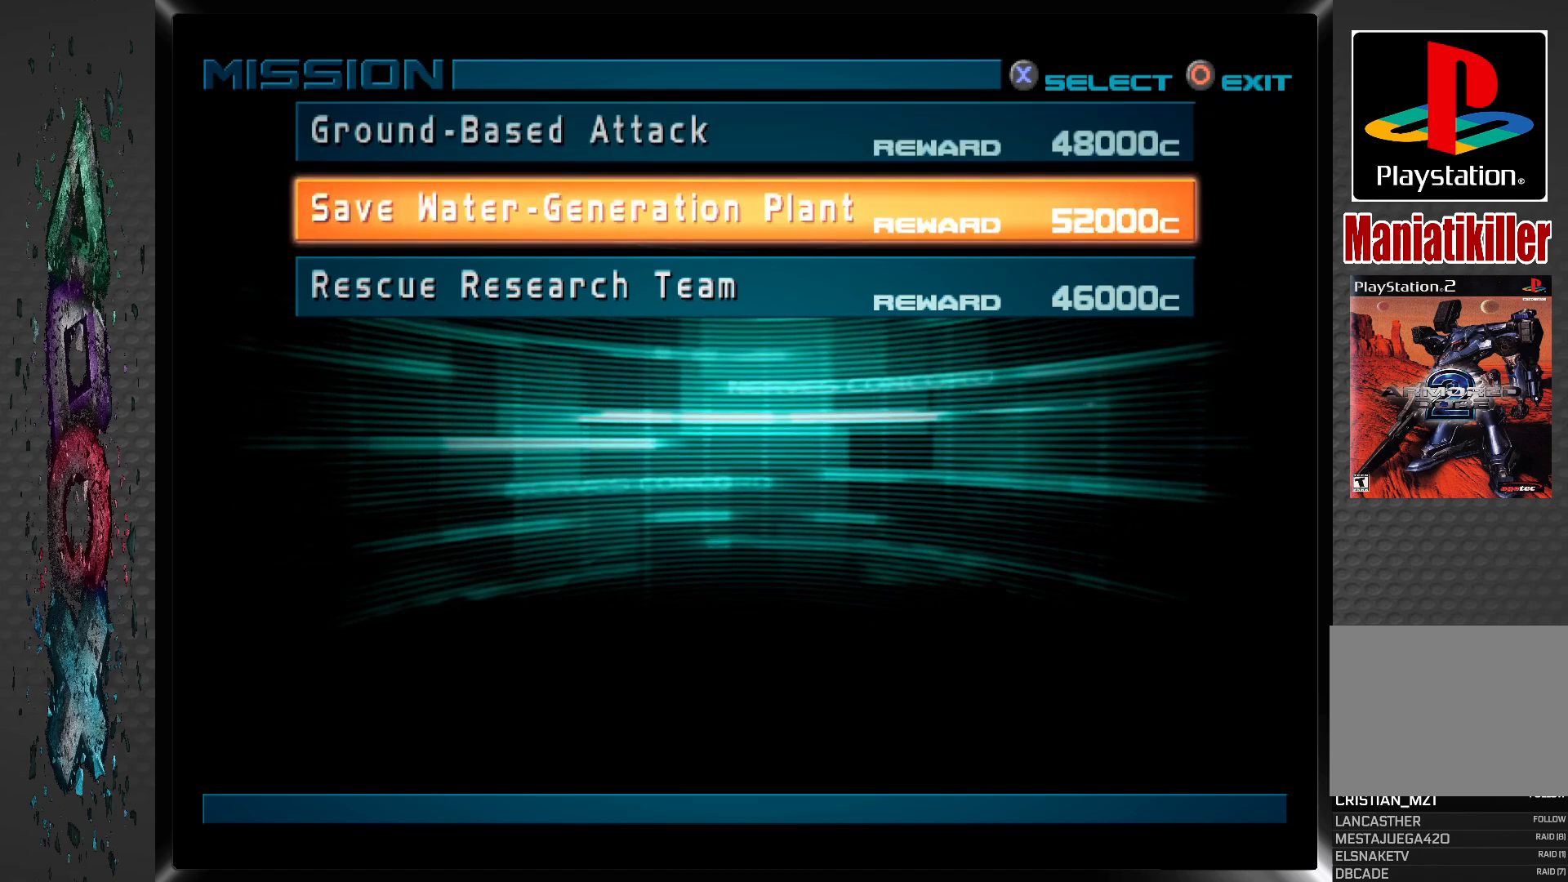
{"buttons": [], "left_stick": "center", "right_stick": "center", "events": []}
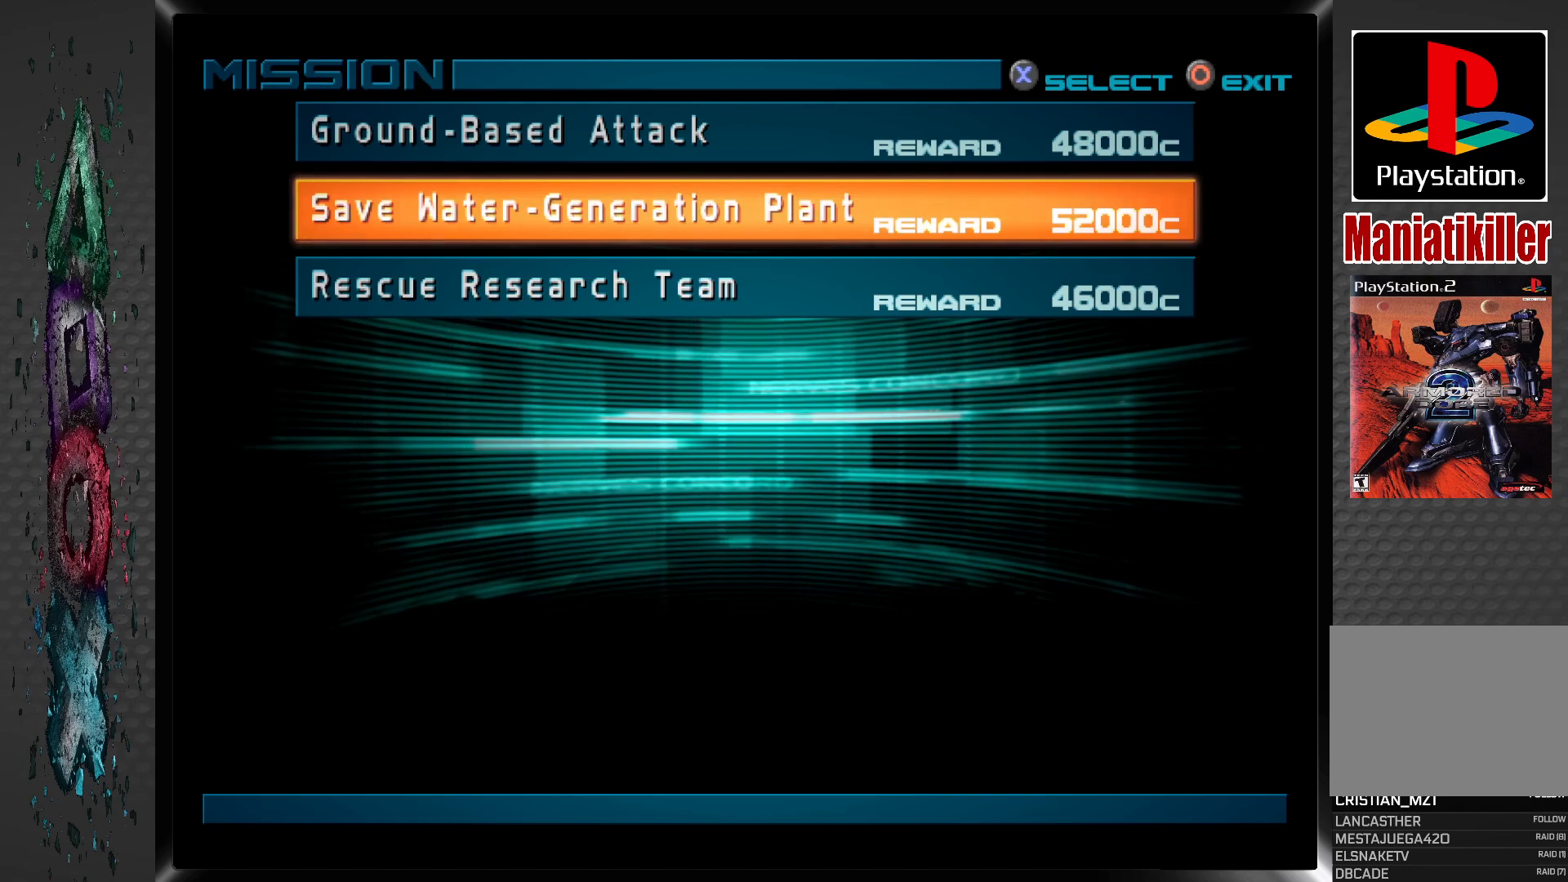
{"buttons": [], "left_stick": "center", "right_stick": "center", "events": []}
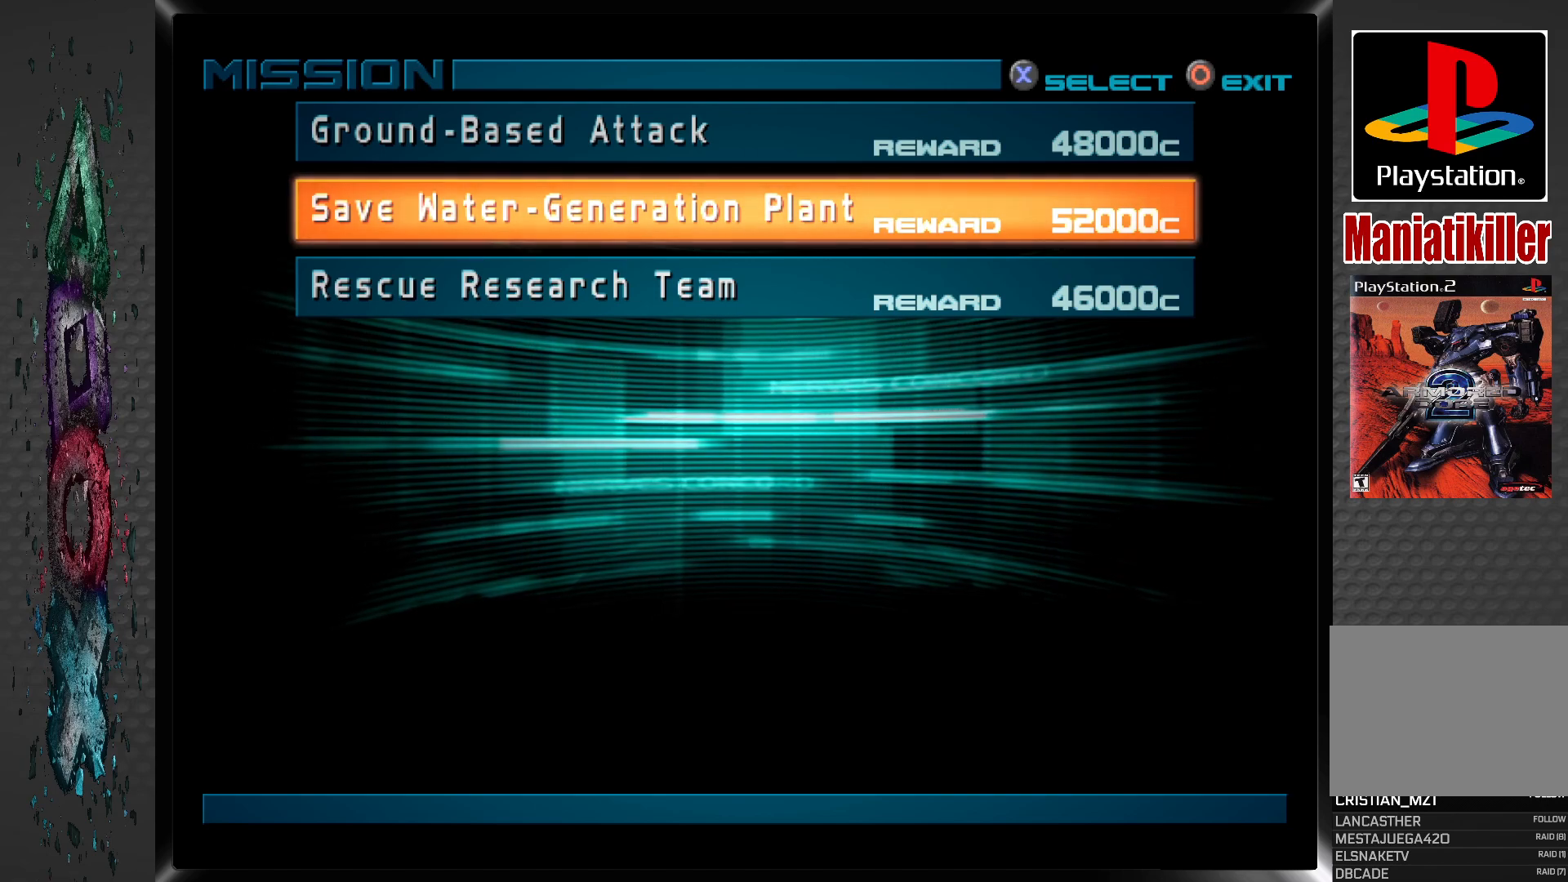
{"buttons": [], "left_stick": "center", "right_stick": "center", "events": []}
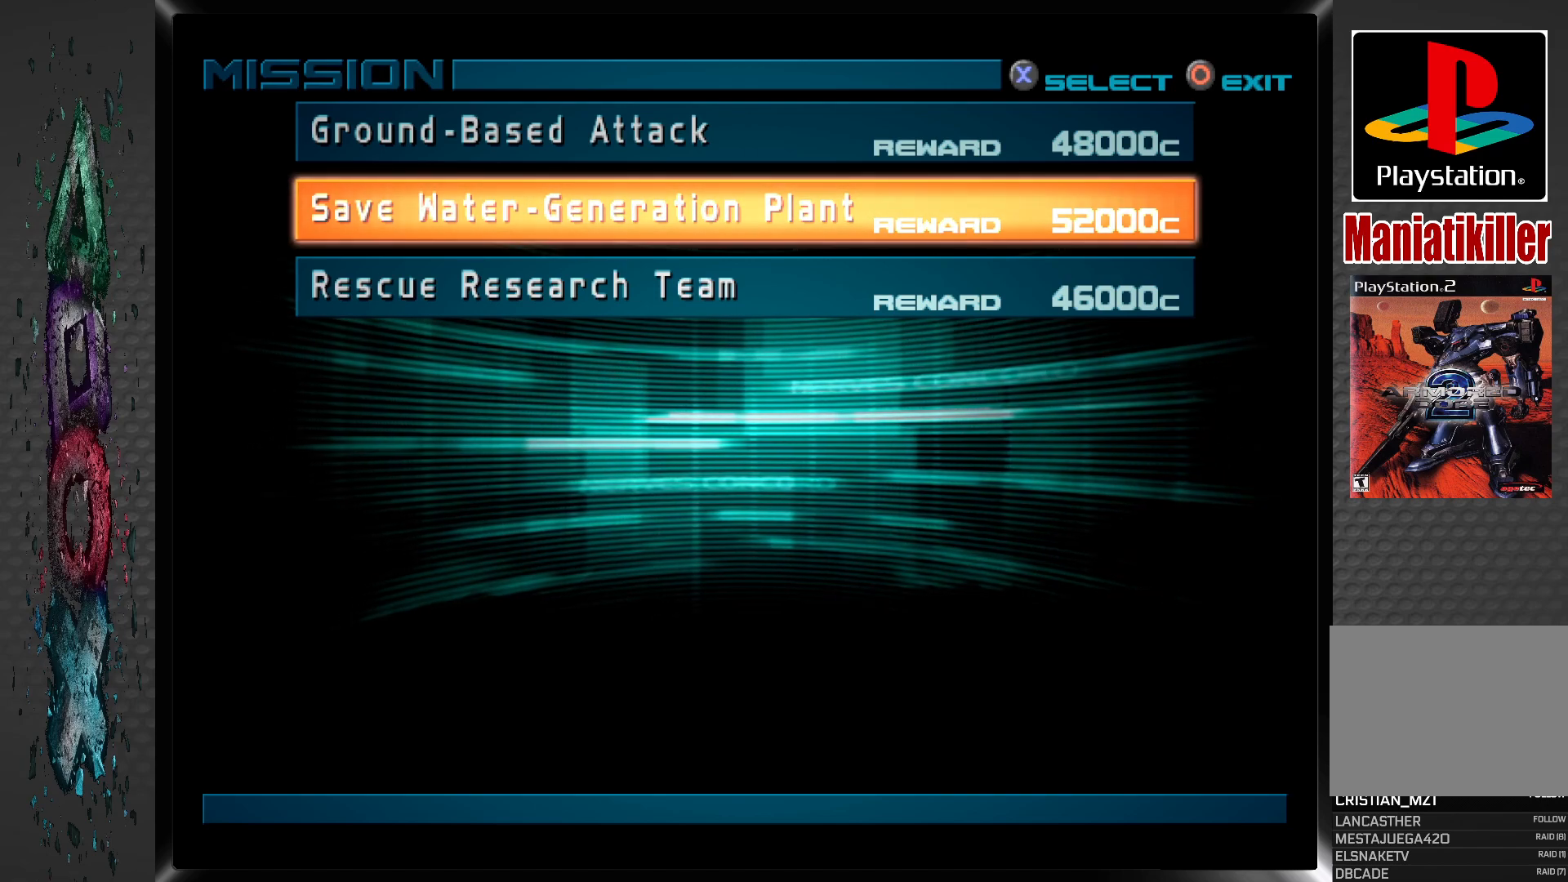
{"buttons": [], "left_stick": "center", "right_stick": "center", "events": []}
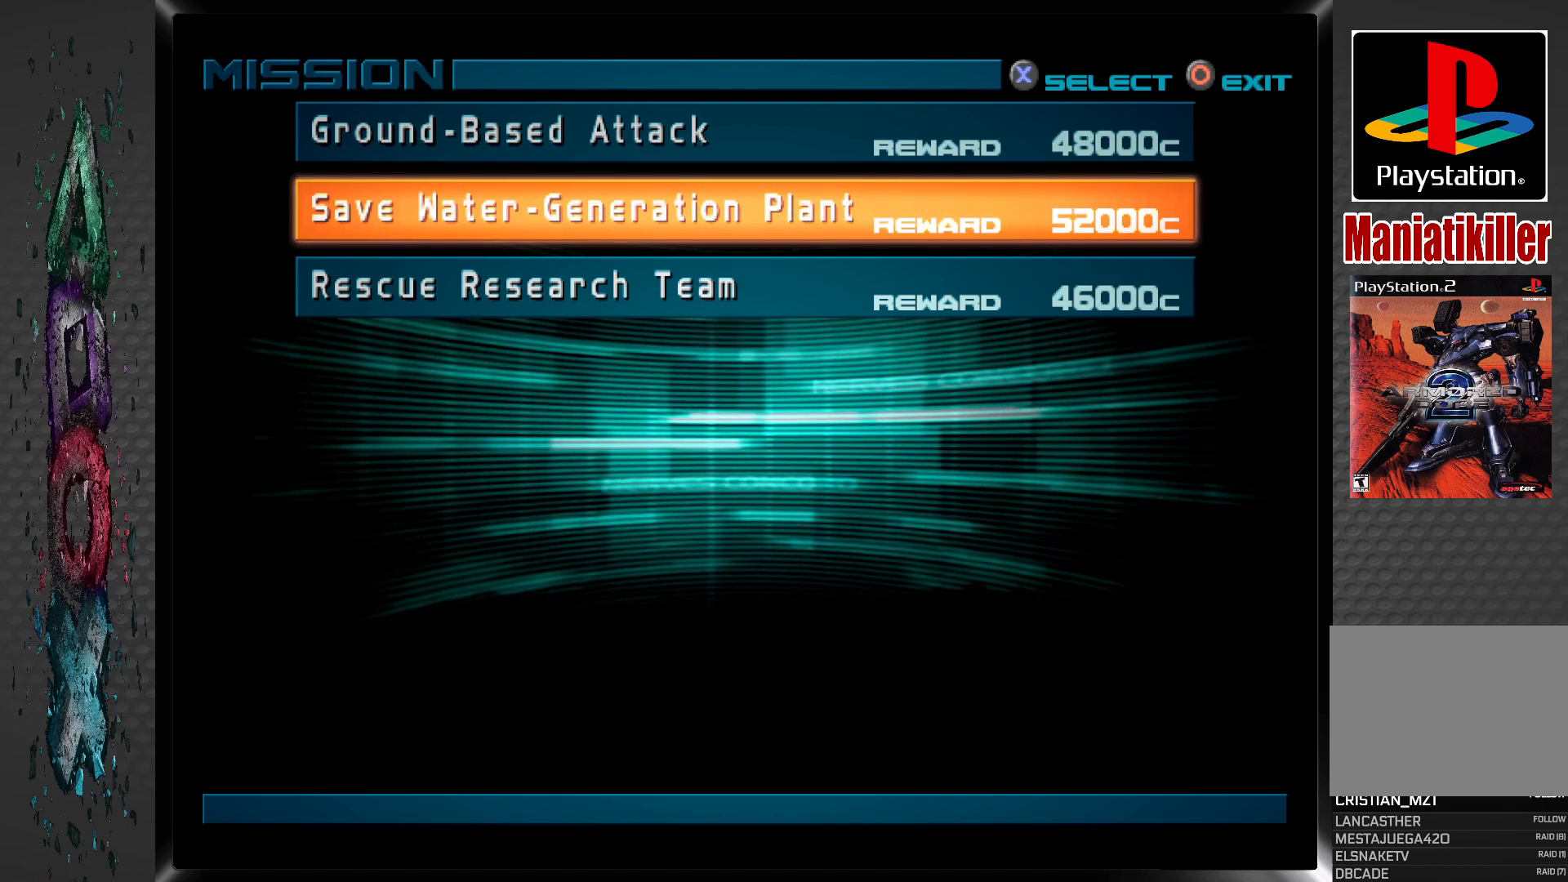
{"buttons": [], "left_stick": "center", "right_stick": "center", "events": []}
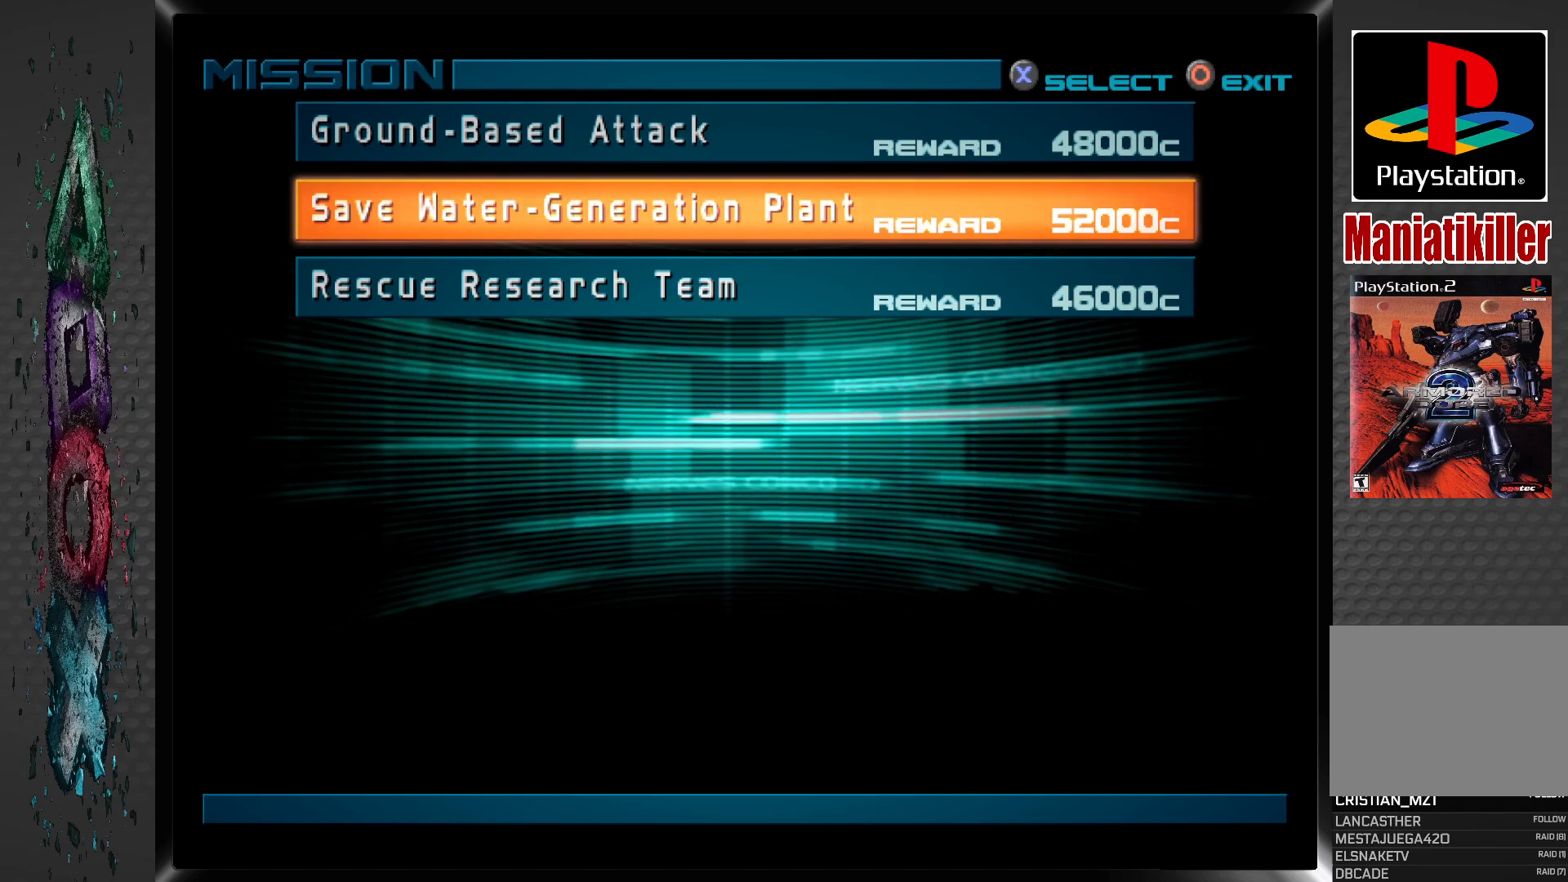
{"buttons": [], "left_stick": "center", "right_stick": "center", "events": []}
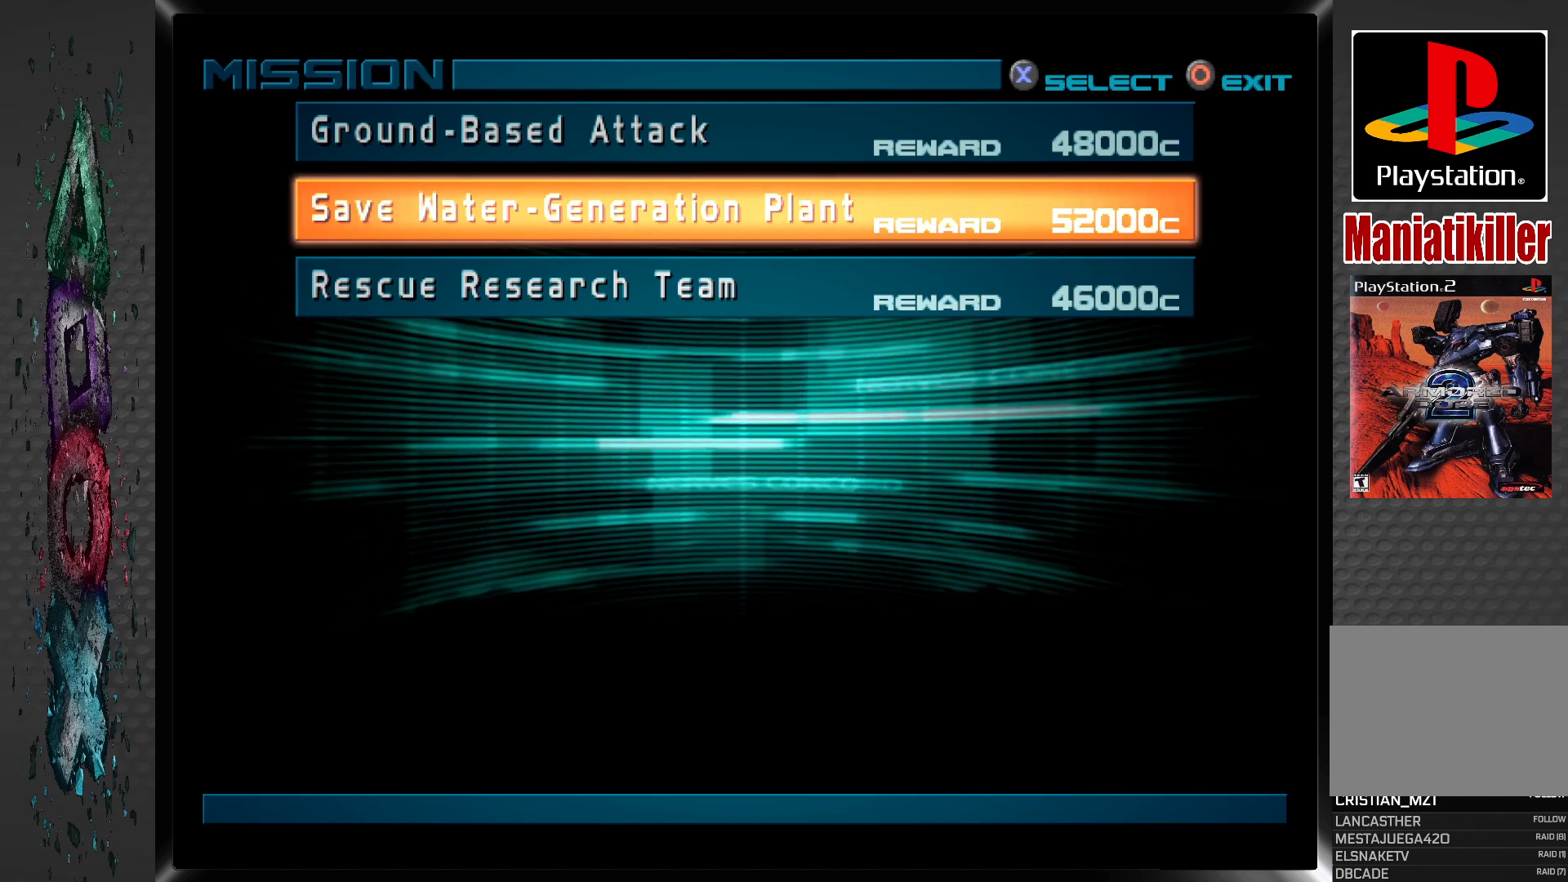
{"buttons": [], "left_stick": "center", "right_stick": "center", "events": []}
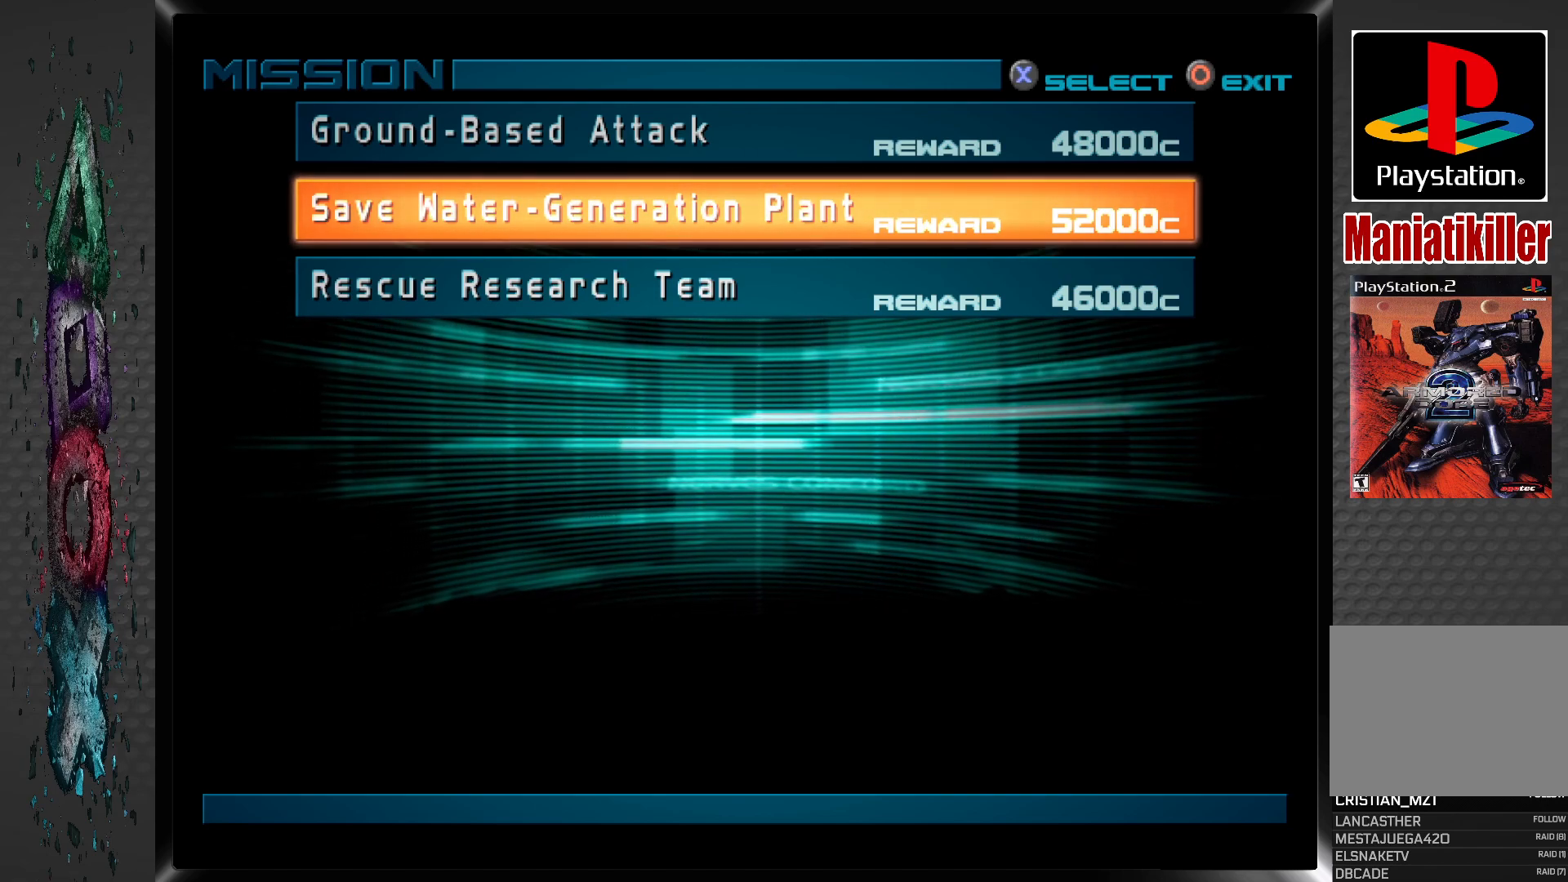
{"buttons": ["CROSS"], "left_stick": "center", "right_stick": "center", "events": [[483, "CROSS", "down"]]}
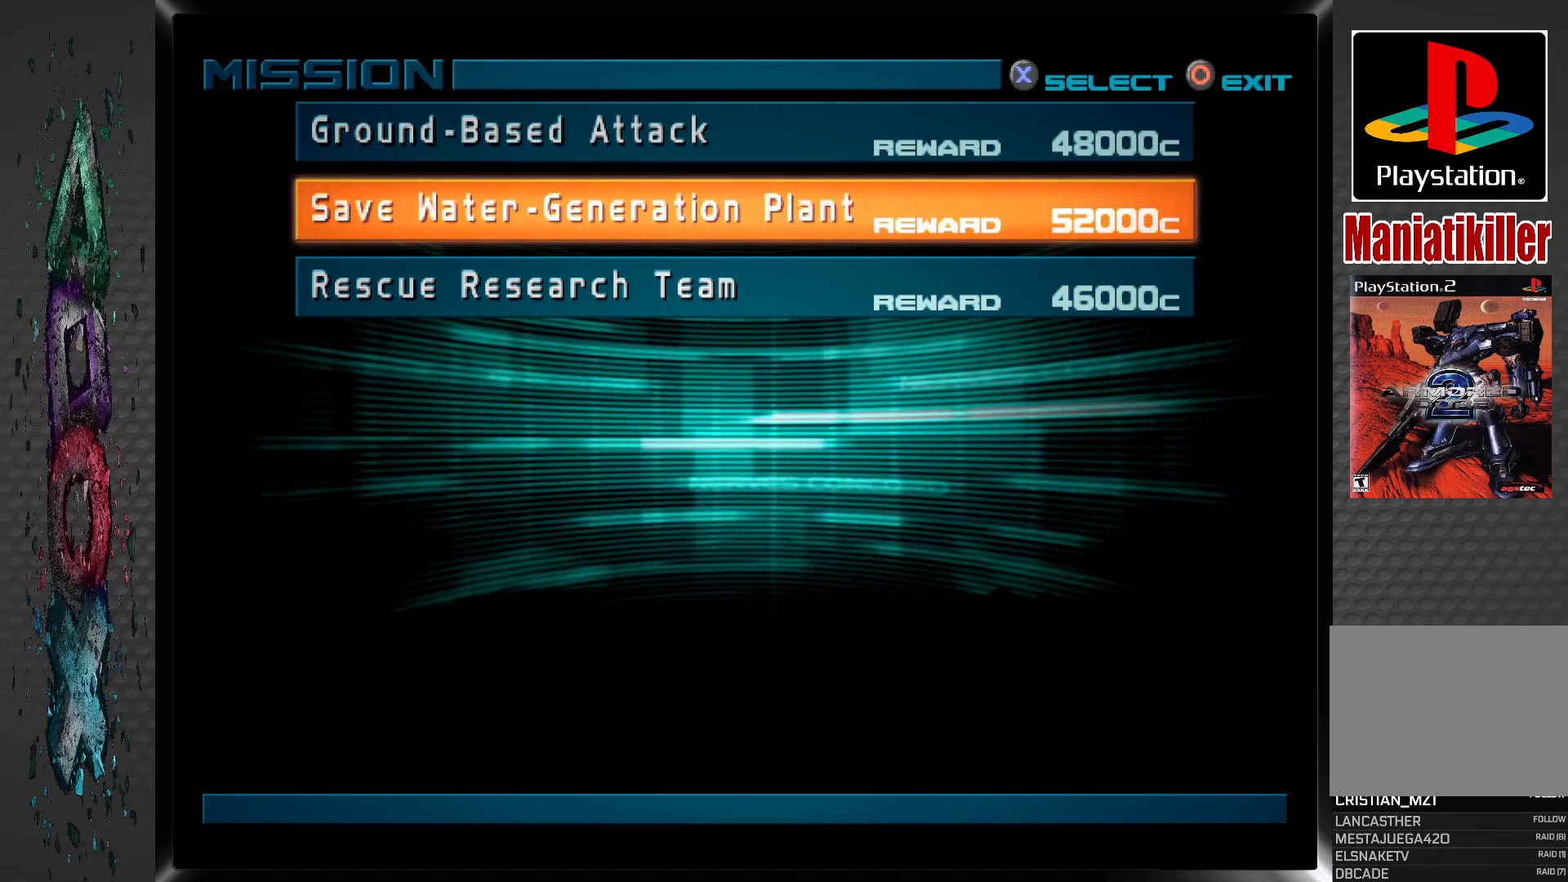
{"buttons": [], "left_stick": "center", "right_stick": "center", "events": [[150, "CROSS", "up"]]}
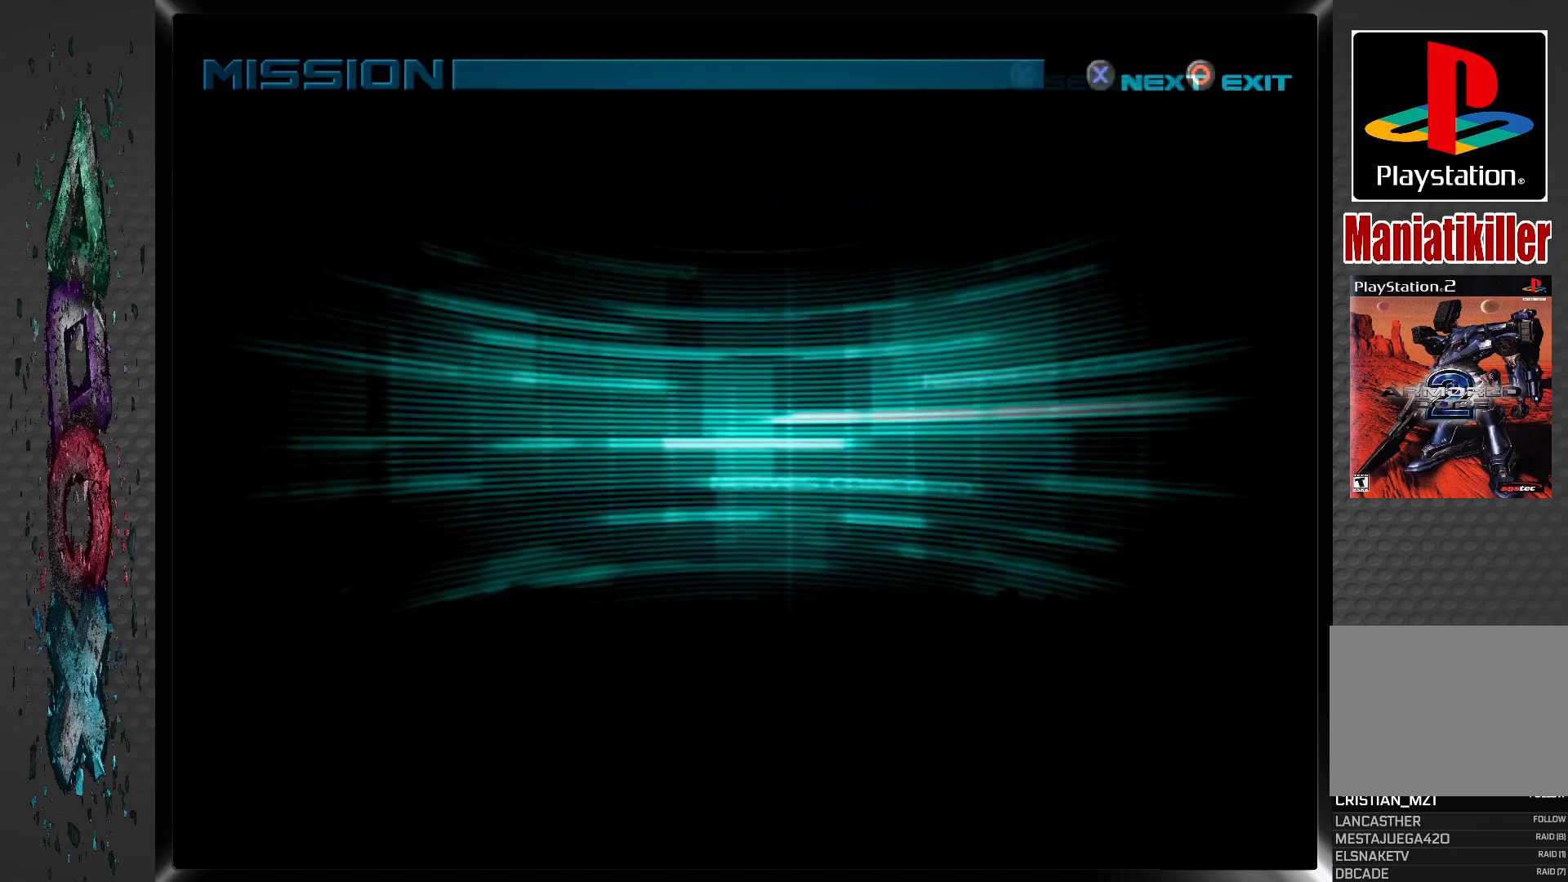
{"buttons": [], "left_stick": "center", "right_stick": "center", "events": []}
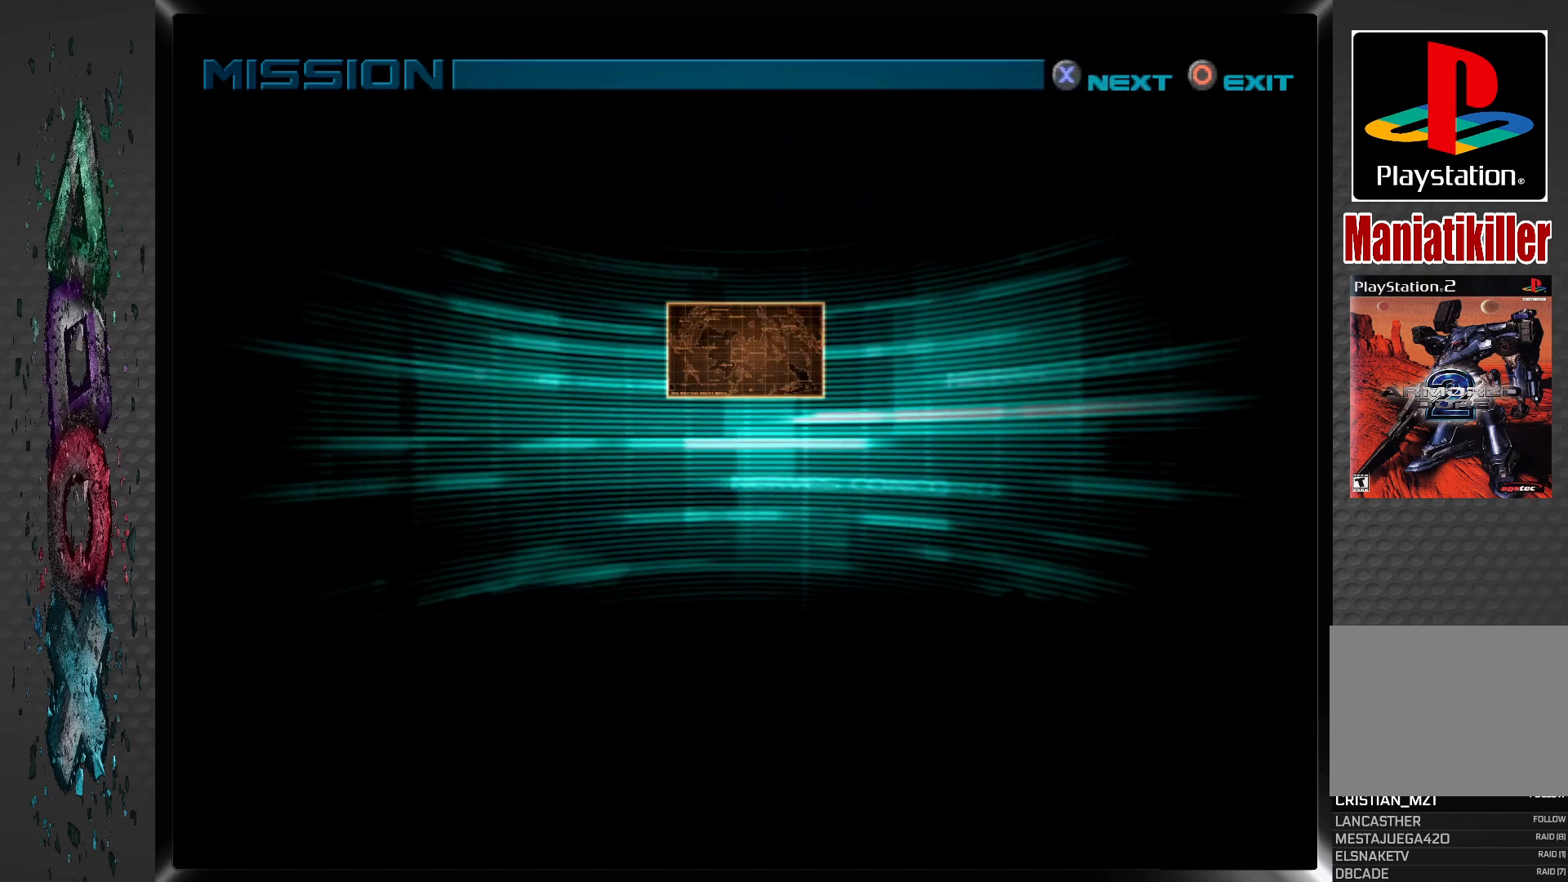
{"buttons": [], "left_stick": "center", "right_stick": "center", "events": []}
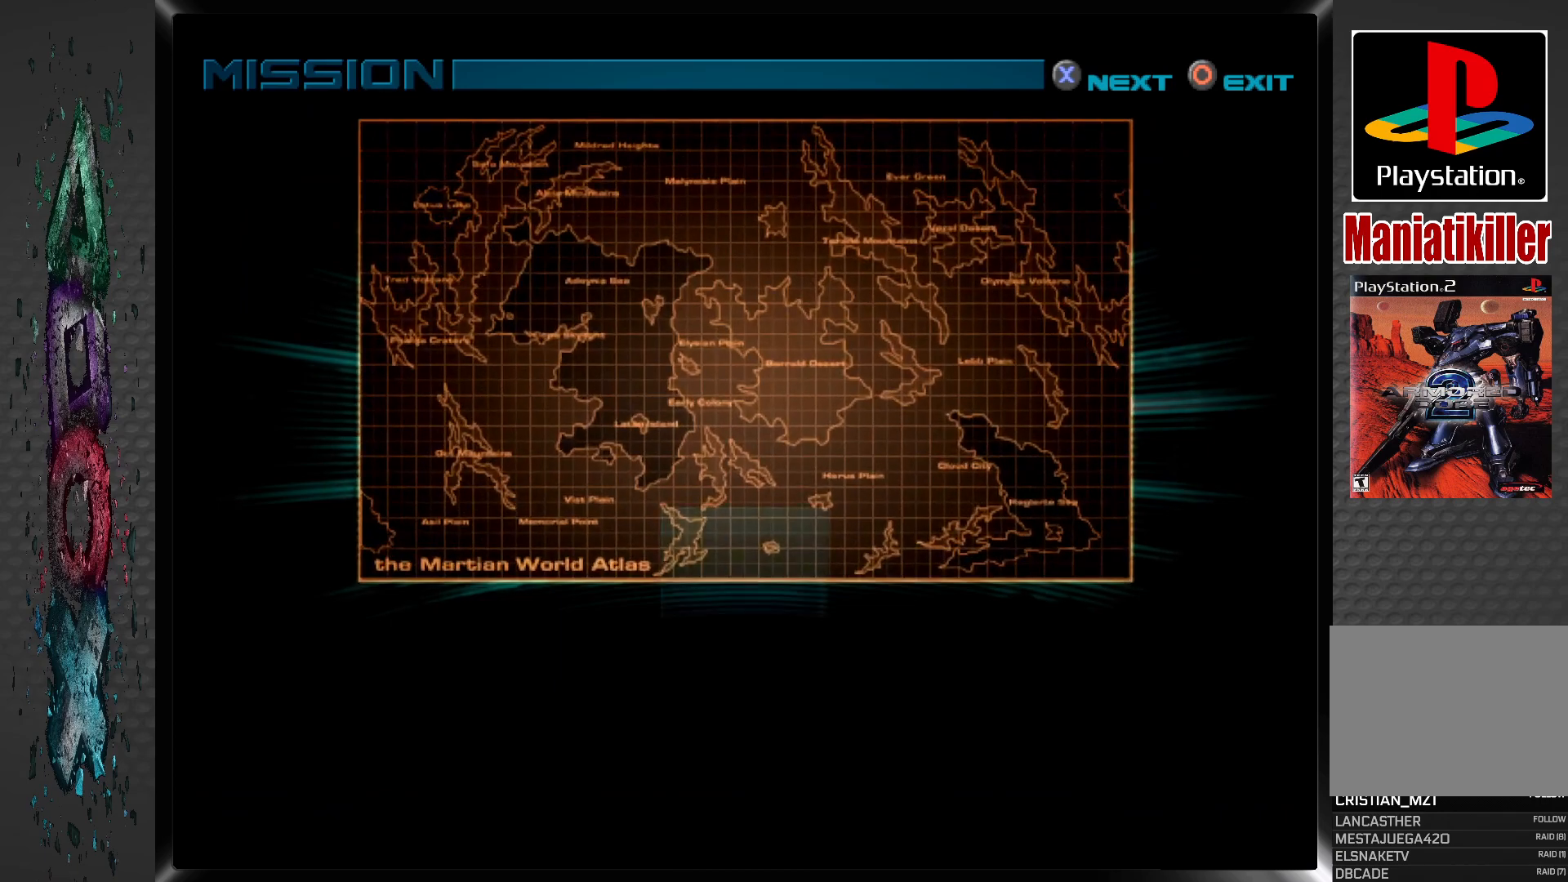
{"buttons": [], "left_stick": "center", "right_stick": "center", "events": []}
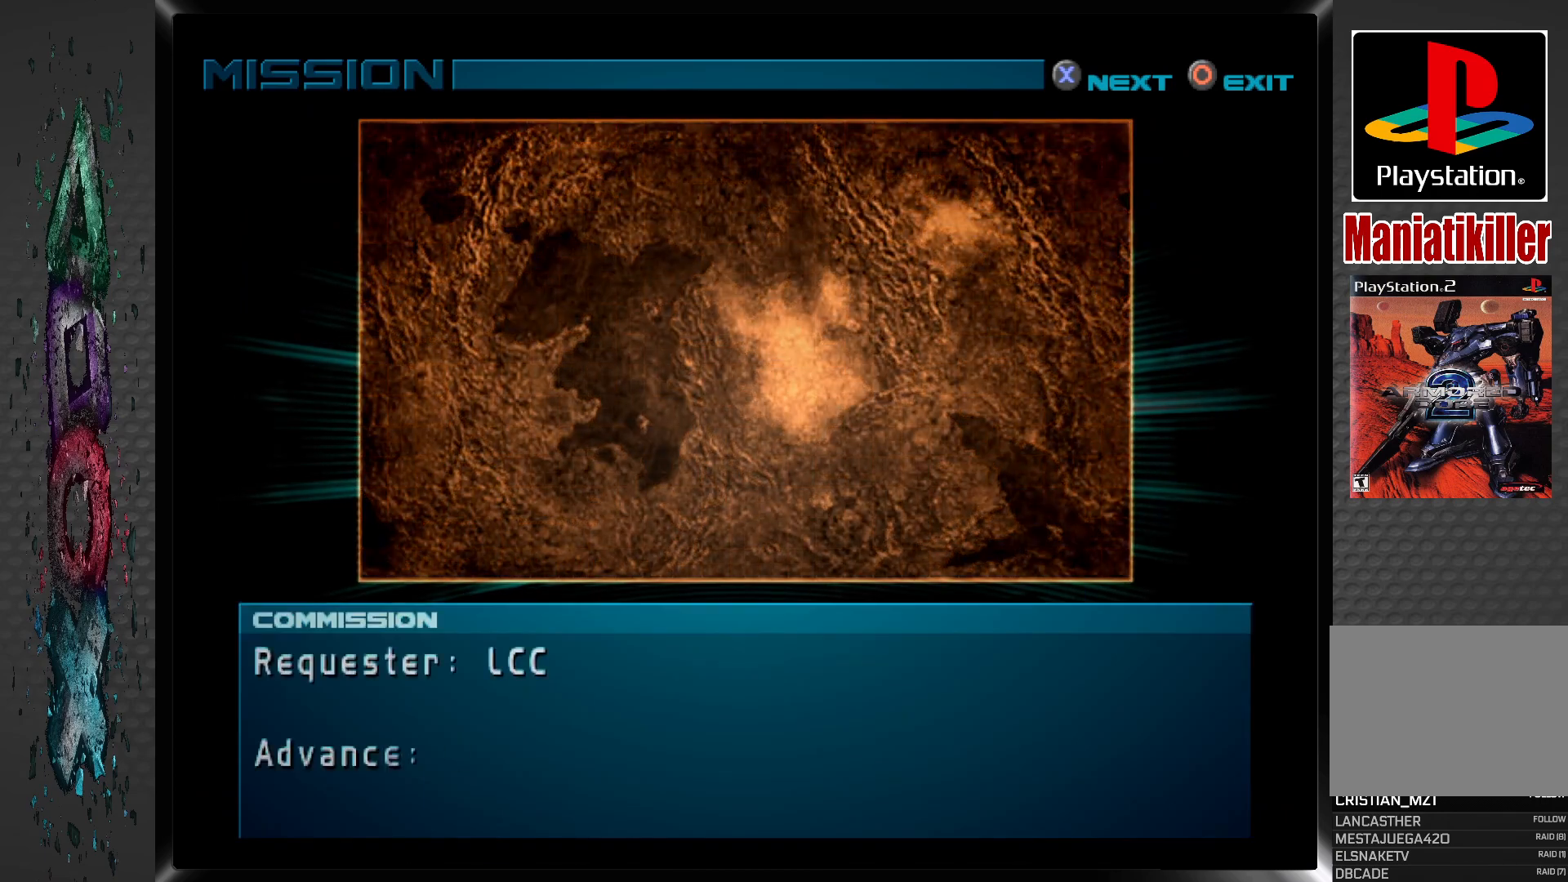
{"buttons": [], "left_stick": "center", "right_stick": "center", "events": []}
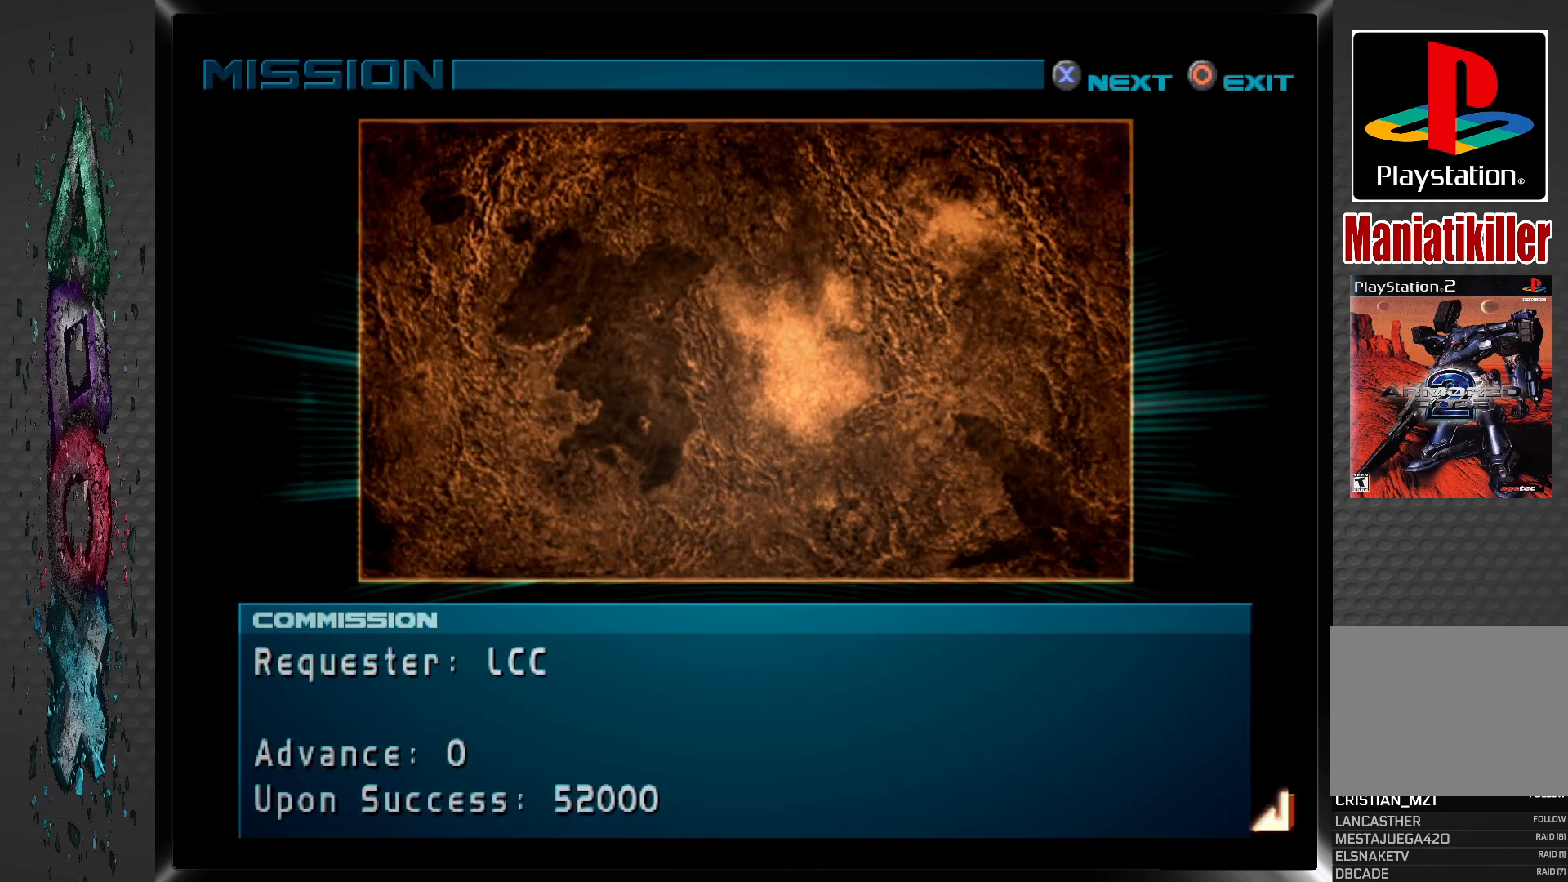
{"buttons": [], "left_stick": "center", "right_stick": "center", "events": [[217, "CROSS", "down"], [383, "CROSS", "up"]]}
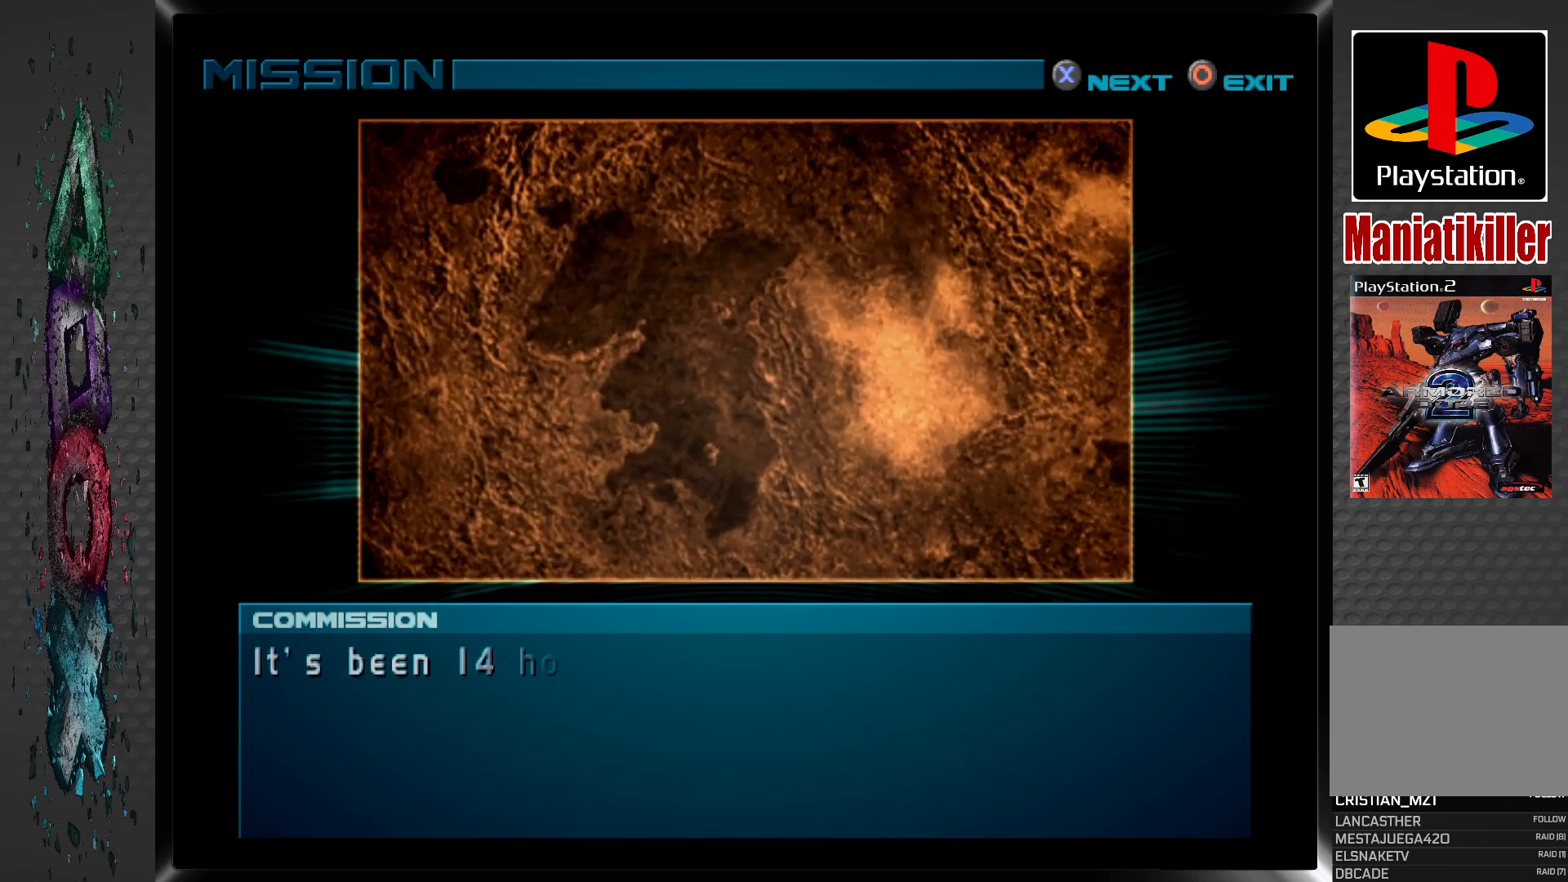
{"buttons": ["CROSS"], "left_stick": "center", "right_stick": "center", "events": [[350, "CROSS", "down"]]}
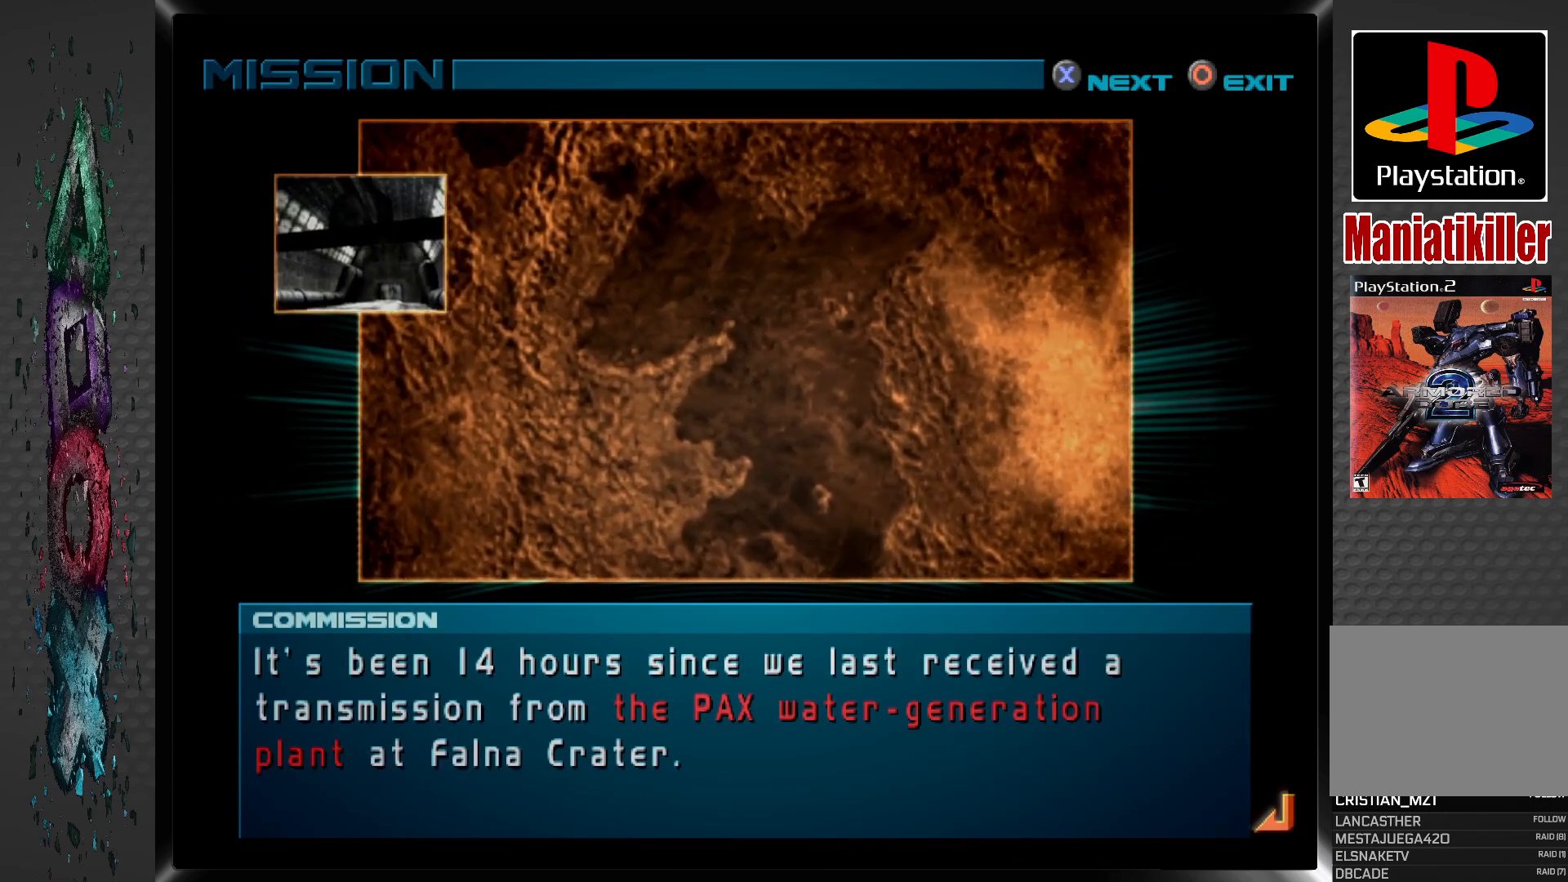
{"buttons": [], "left_stick": "center", "right_stick": "center", "events": [[17, "CROSS", "up"]]}
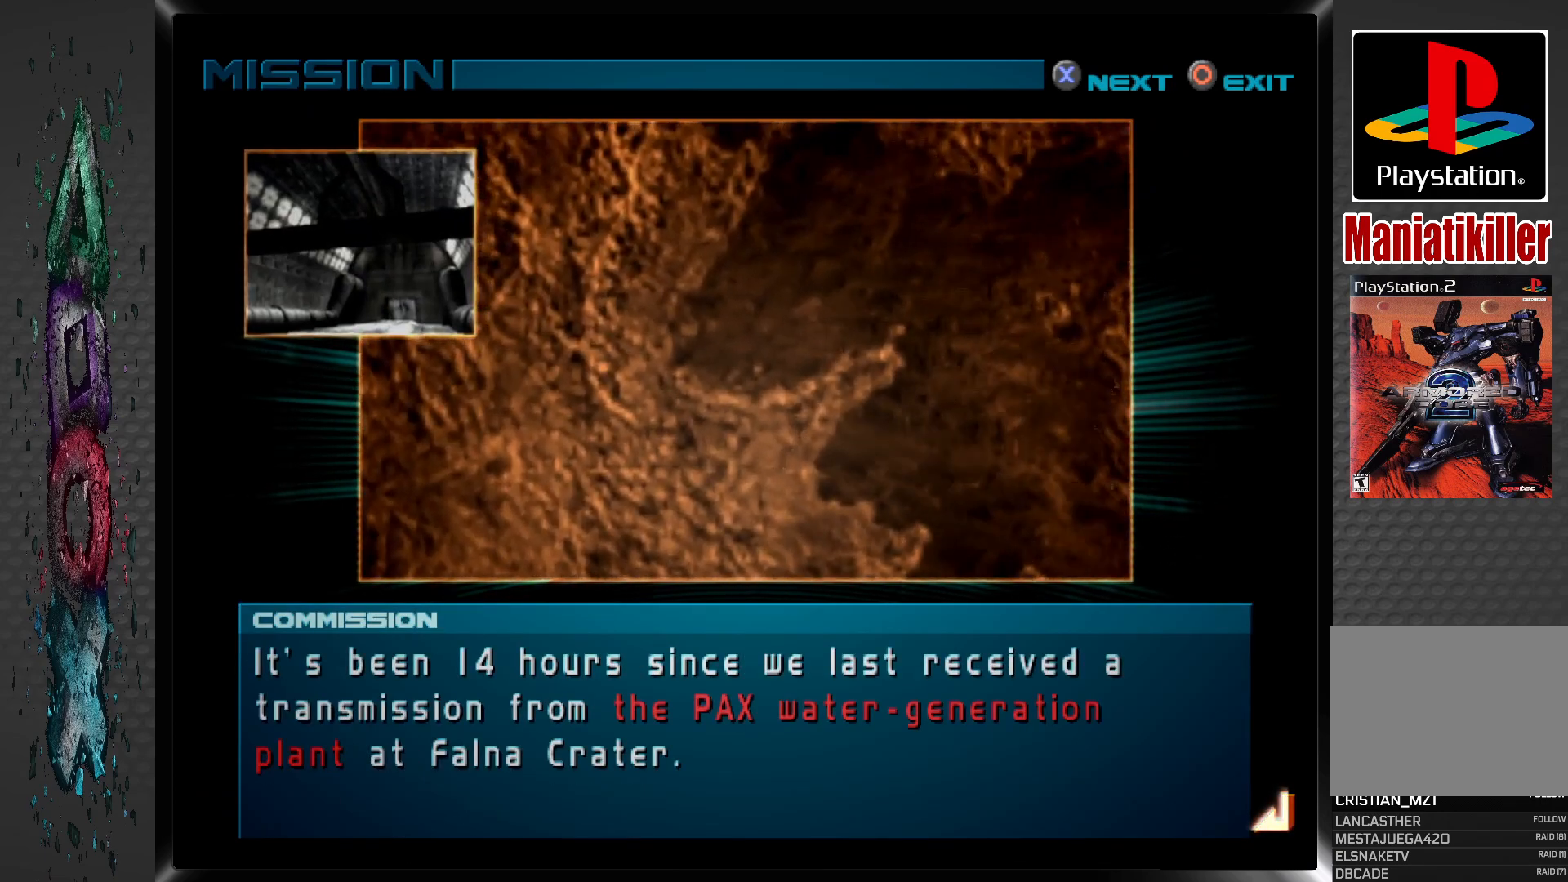
{"buttons": [], "left_stick": "center", "right_stick": "center", "events": []}
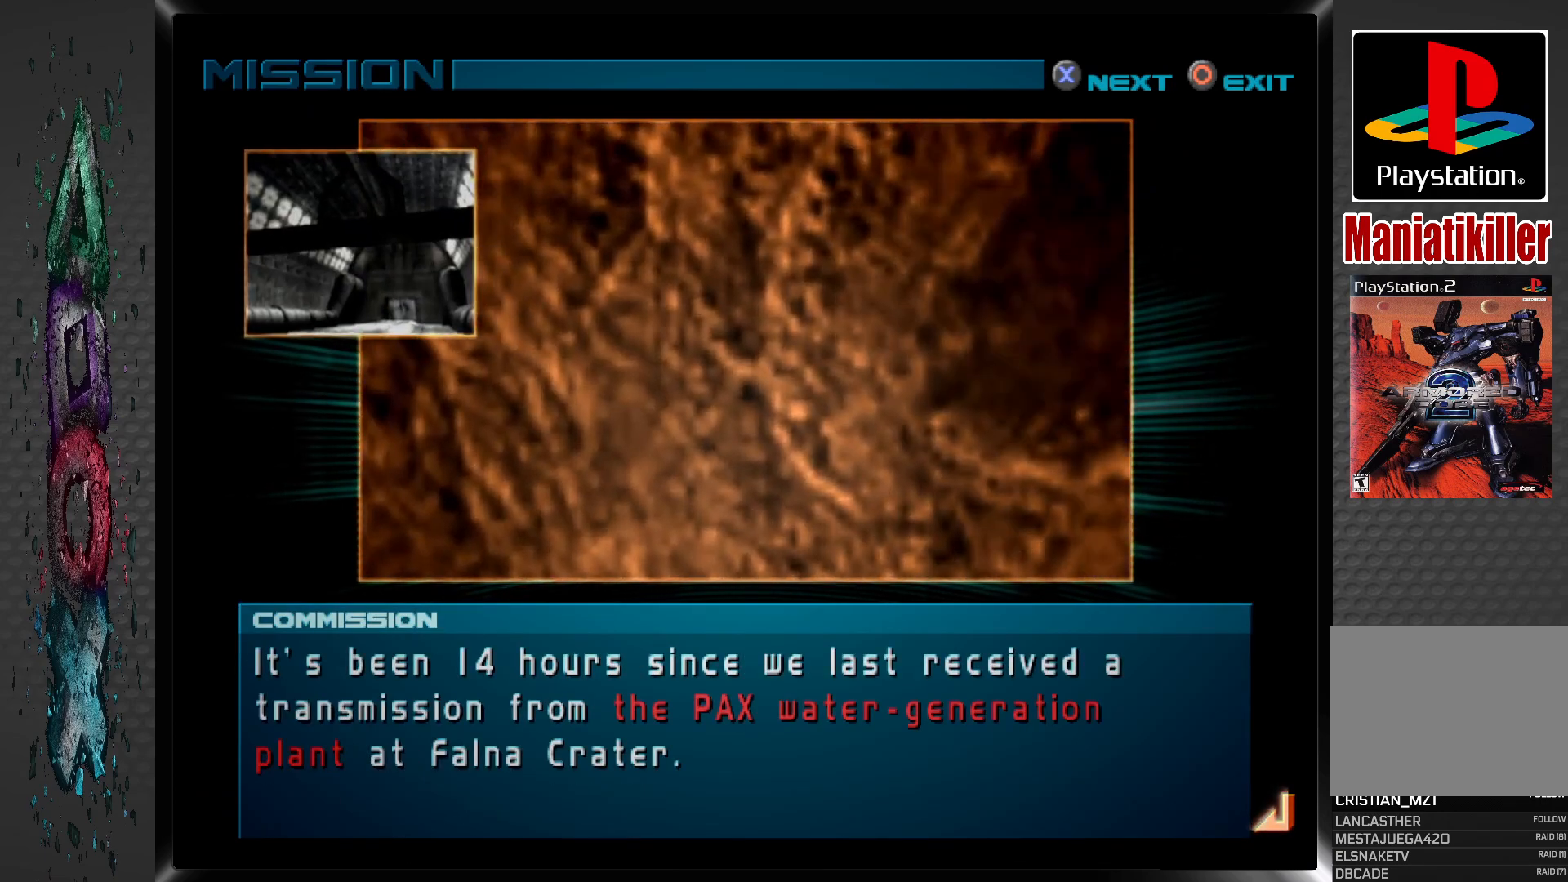
{"buttons": [], "left_stick": "center", "right_stick": "center", "events": []}
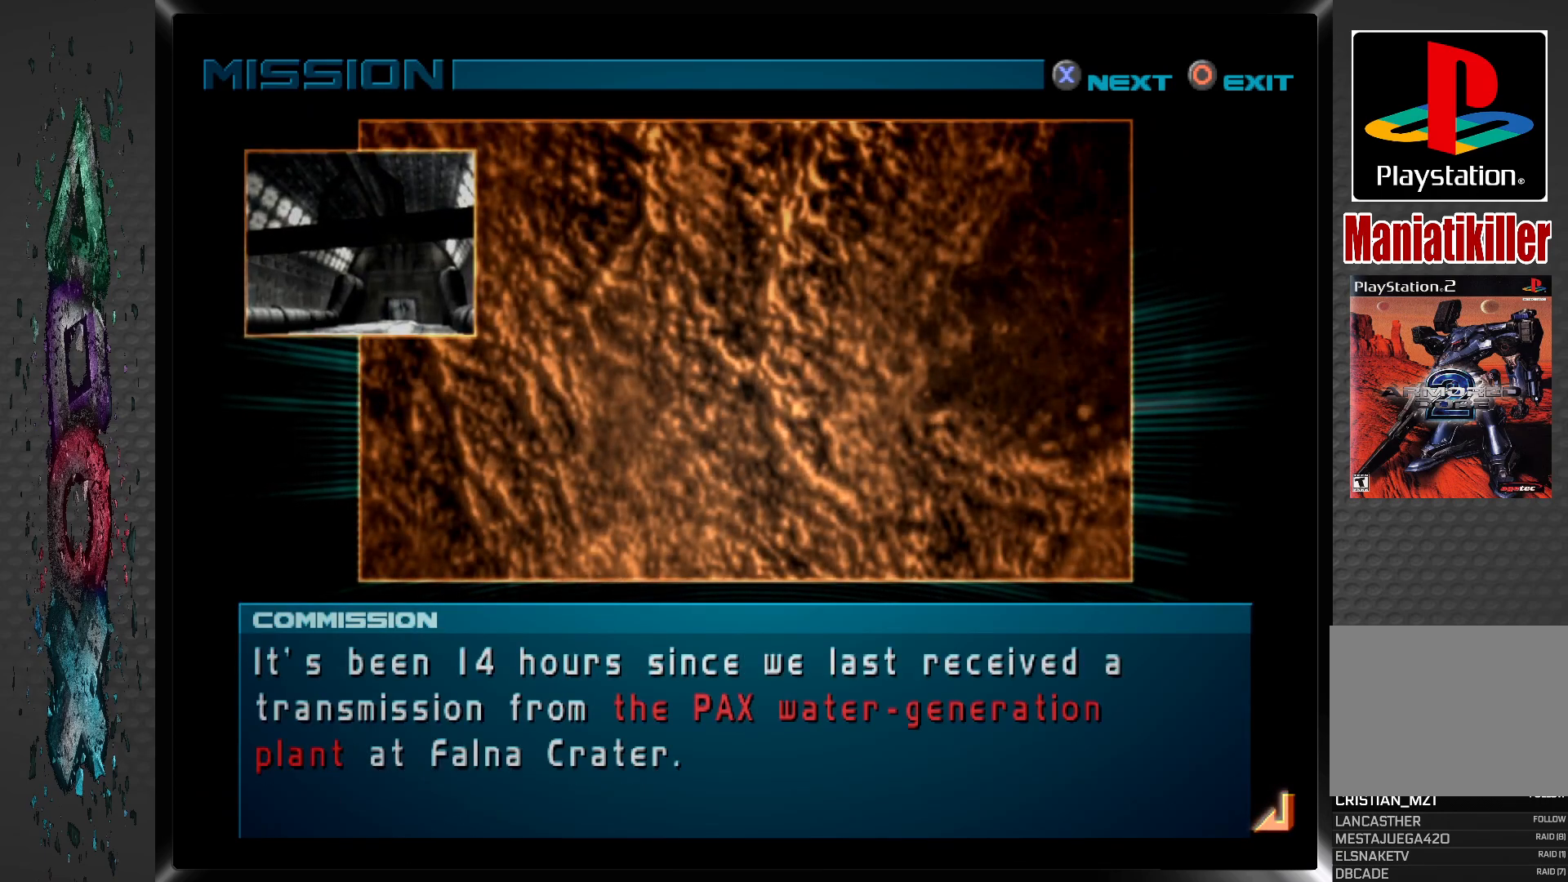
{"buttons": [], "left_stick": "center", "right_stick": "center", "events": []}
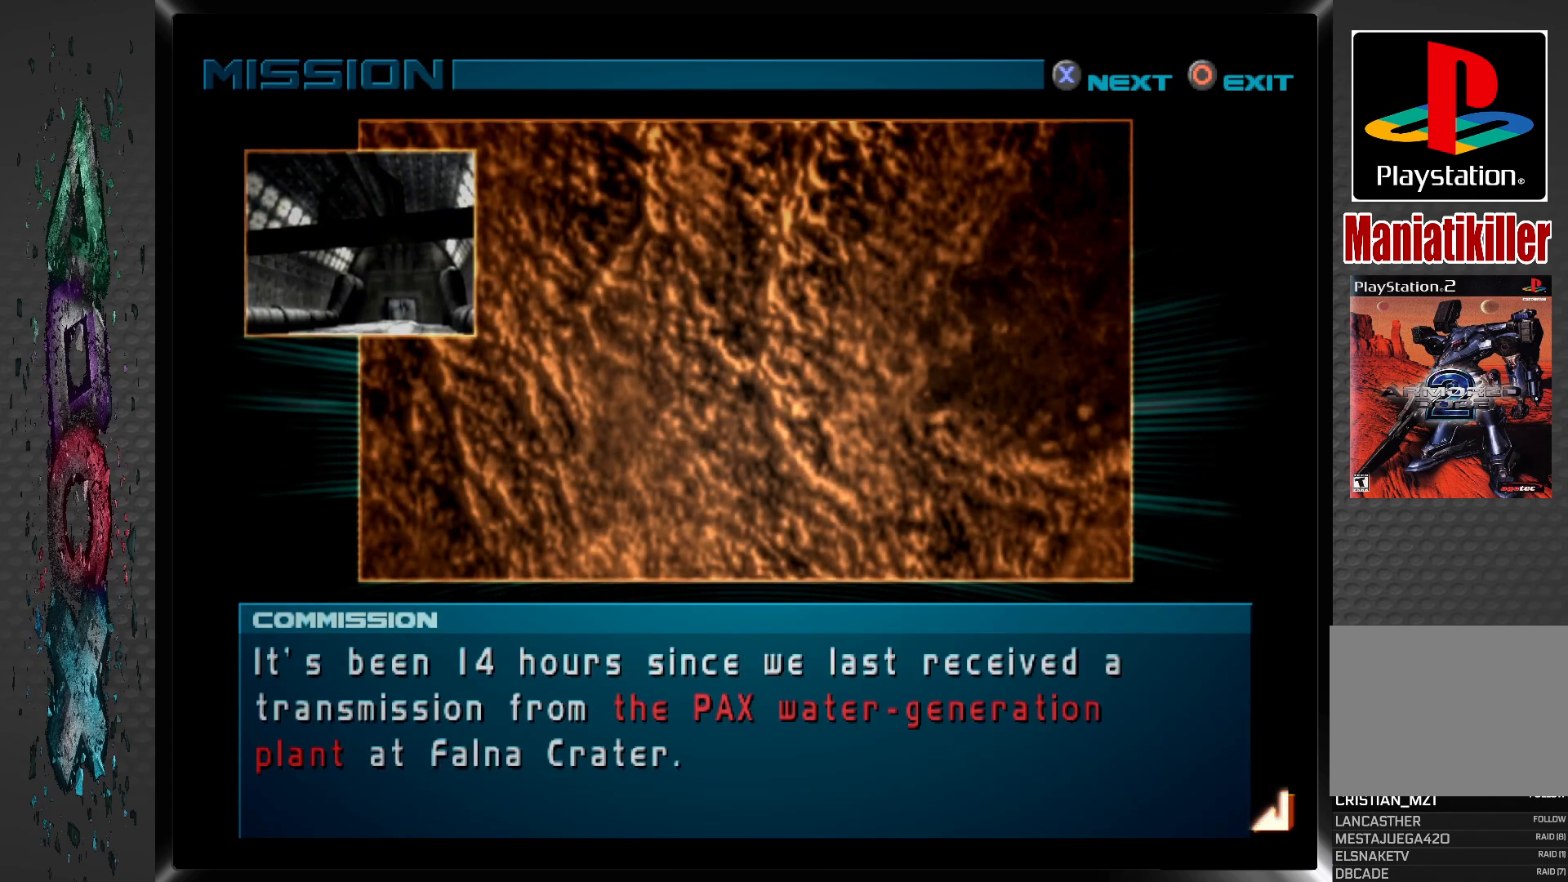
{"buttons": [], "left_stick": "center", "right_stick": "center", "events": []}
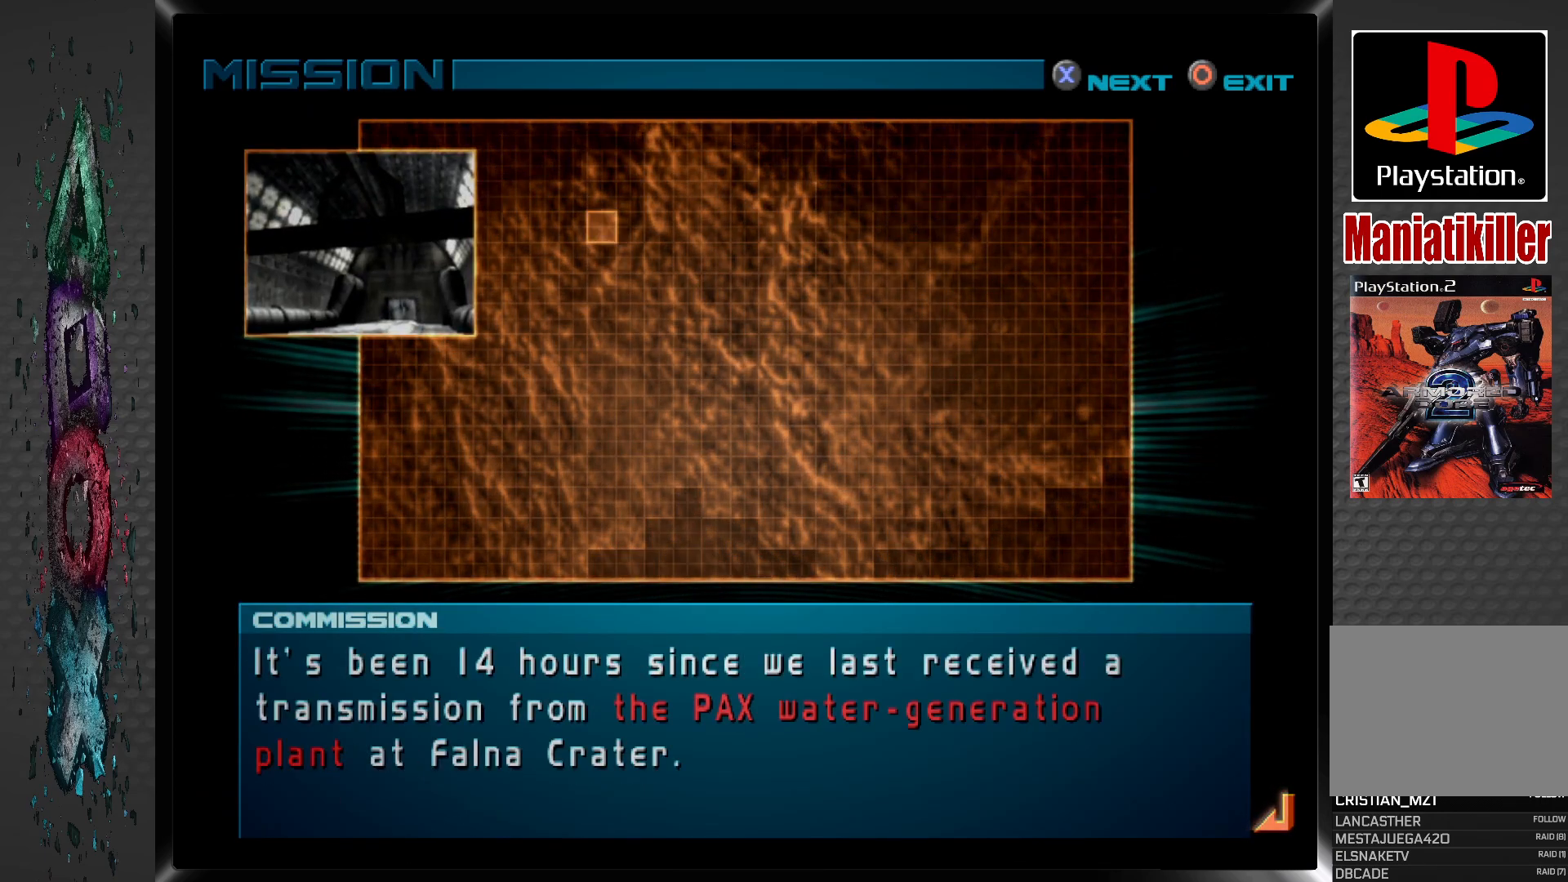
{"buttons": ["CROSS"], "left_stick": "center", "right_stick": "center", "events": [[433, "CROSS", "down"]]}
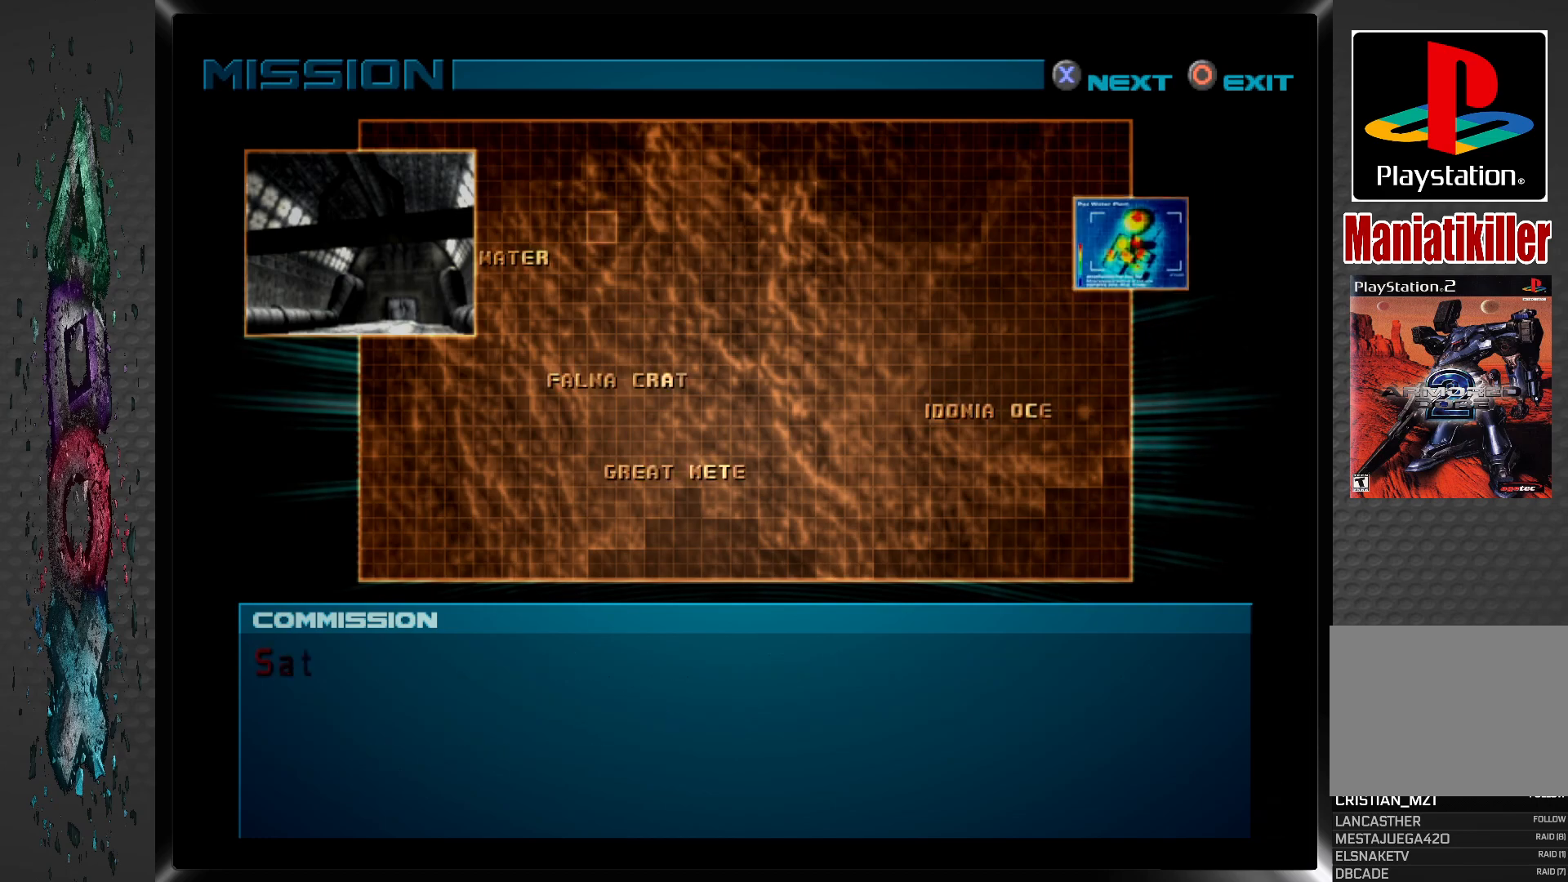
{"buttons": [], "left_stick": "center", "right_stick": "center", "events": [[100, "CROSS", "up"]]}